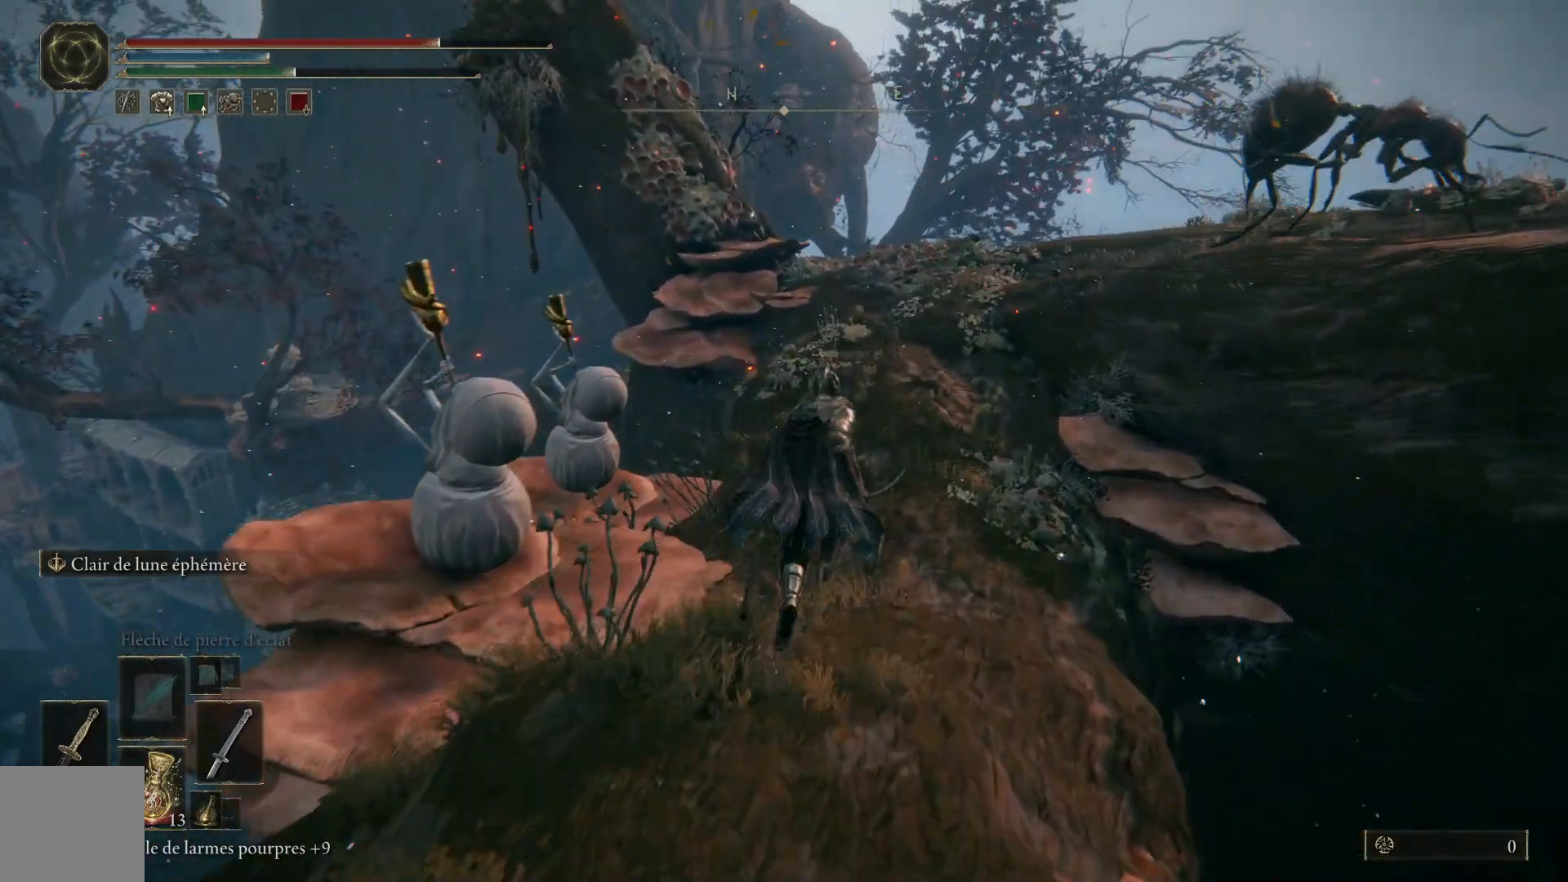
Gameplay with a controller (Xbox layout); each line is a JSON object with the inputs held at the frame after it. "events" lists button and stick changes between this image and that frame as [ms after this image, input, new state], when the widget could be followed in between.
{"buttons": ["B"], "left_stick": "up", "right_stick": "center", "events": []}
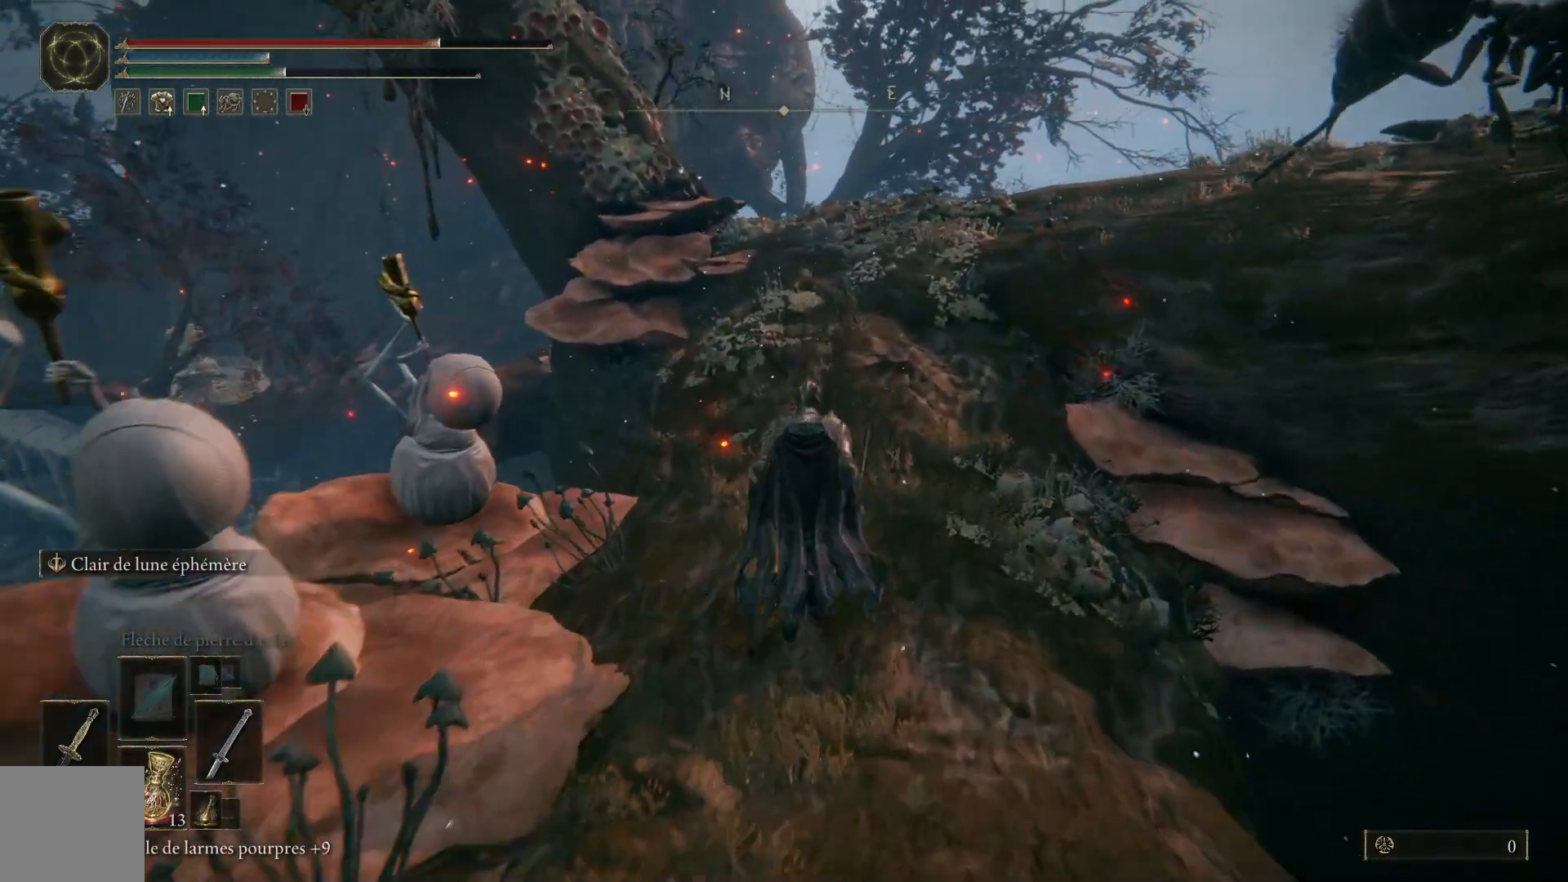
{"buttons": ["B"], "left_stick": "up", "right_stick": "center", "events": []}
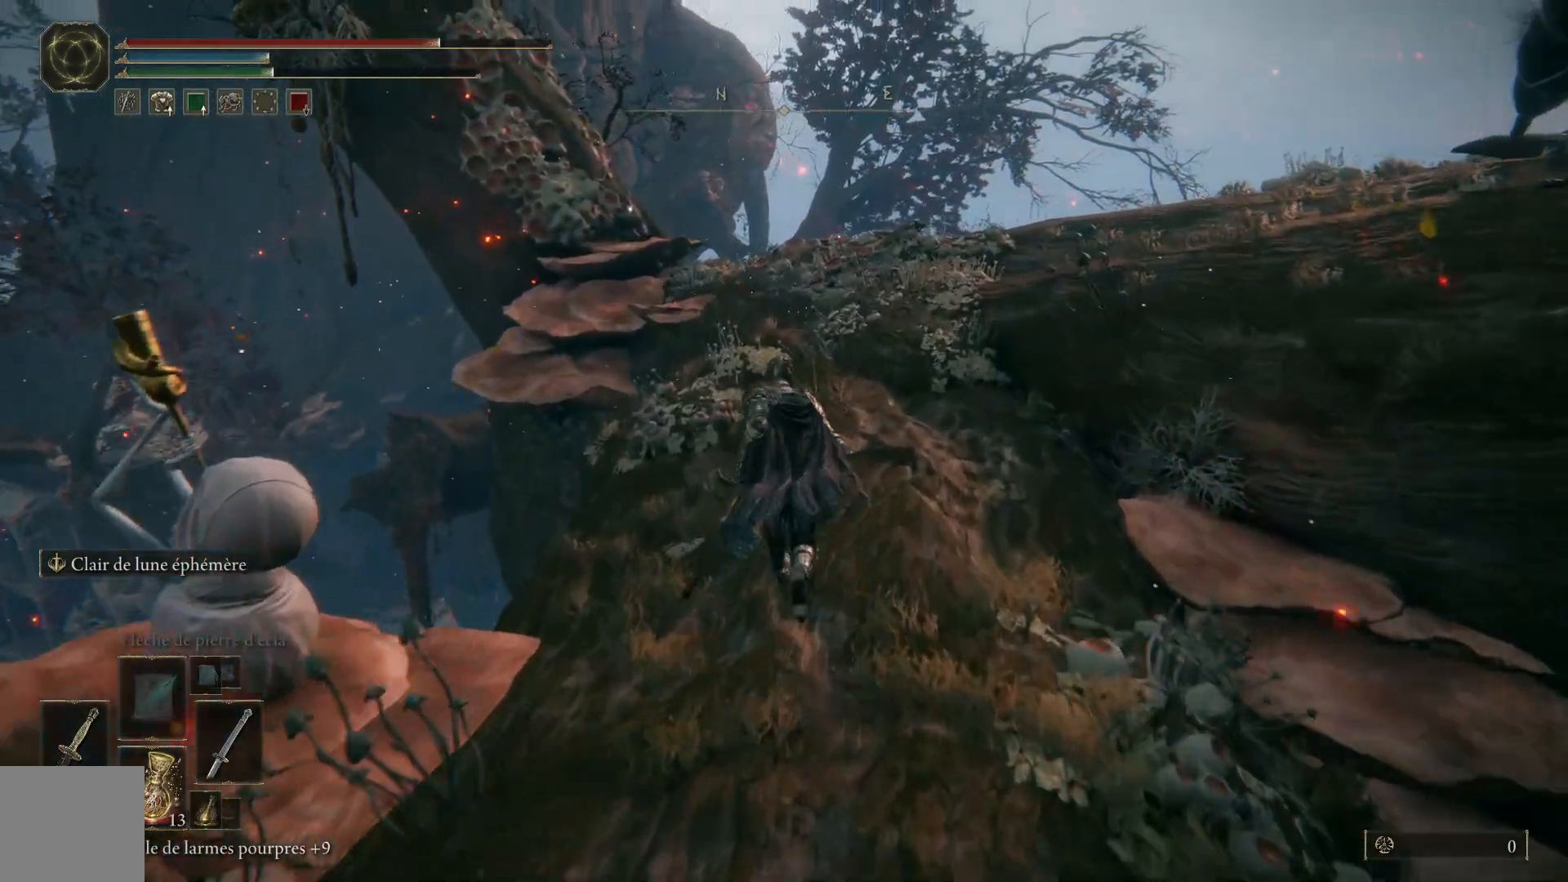
{"buttons": ["B"], "left_stick": "up", "right_stick": "center", "events": []}
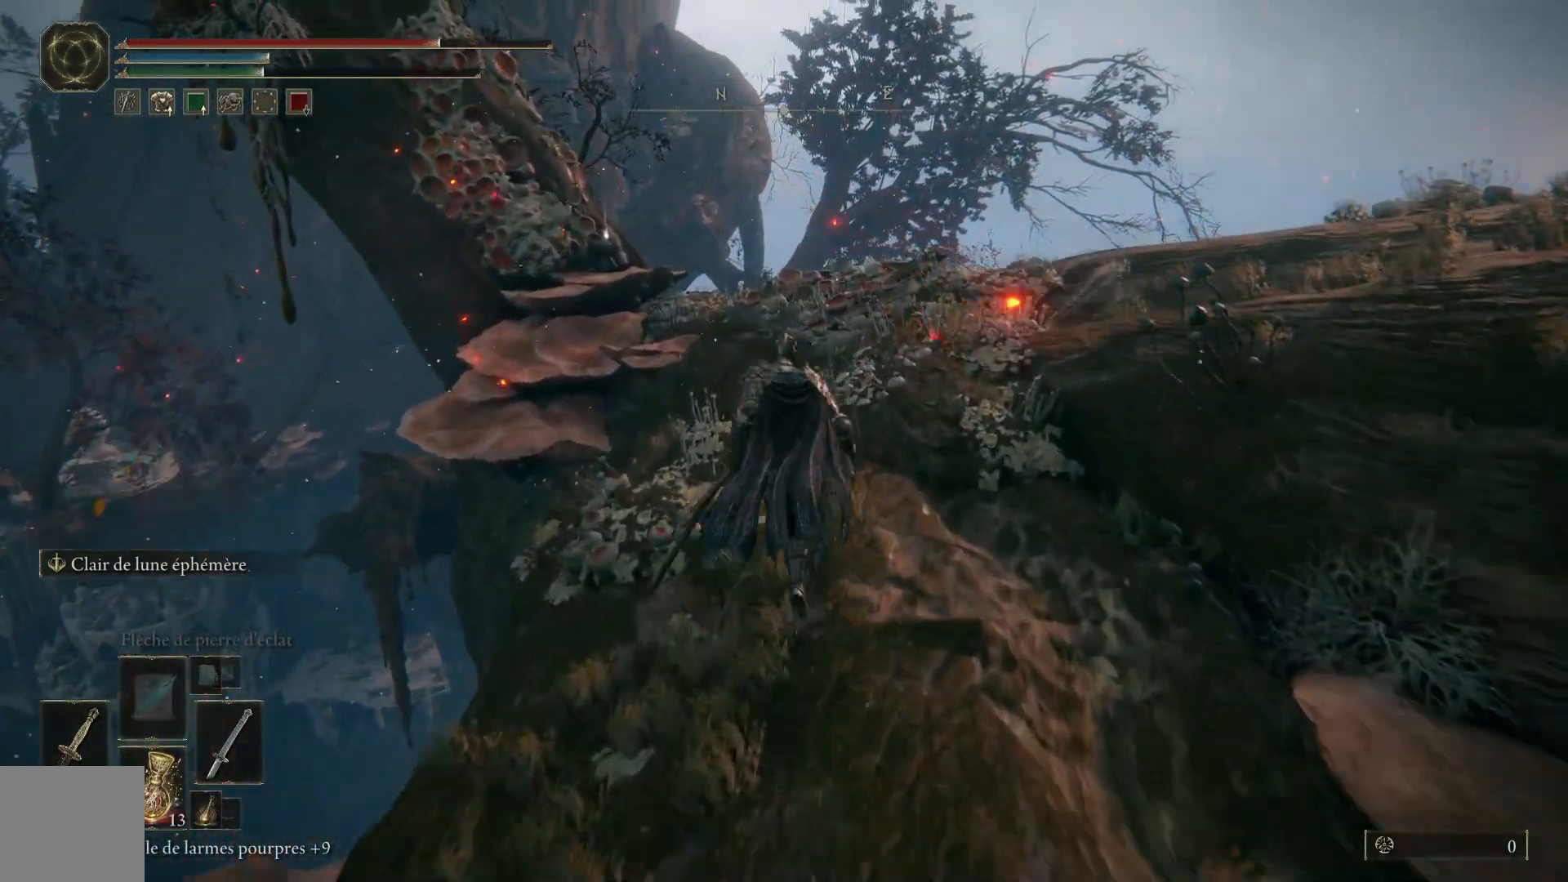
{"buttons": ["A", "B"], "left_stick": "up", "right_stick": "center", "events": [[317, "A", "down"]]}
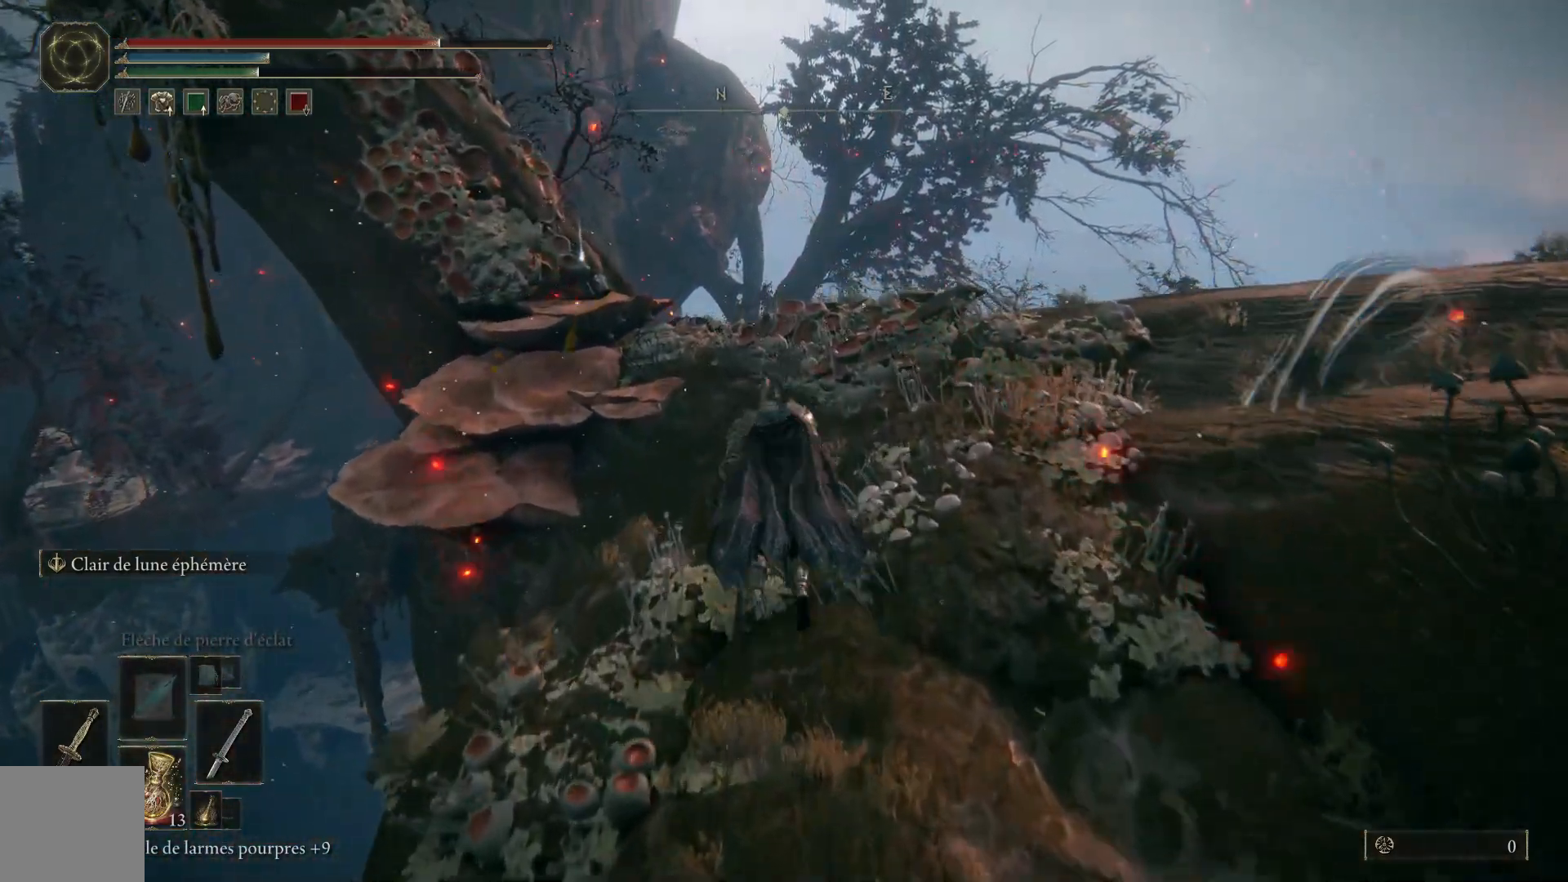
{"buttons": ["B"], "left_stick": "up-right", "right_stick": "center", "events": [[183, "left_stick", "up-right"], [333, "A", "up"]]}
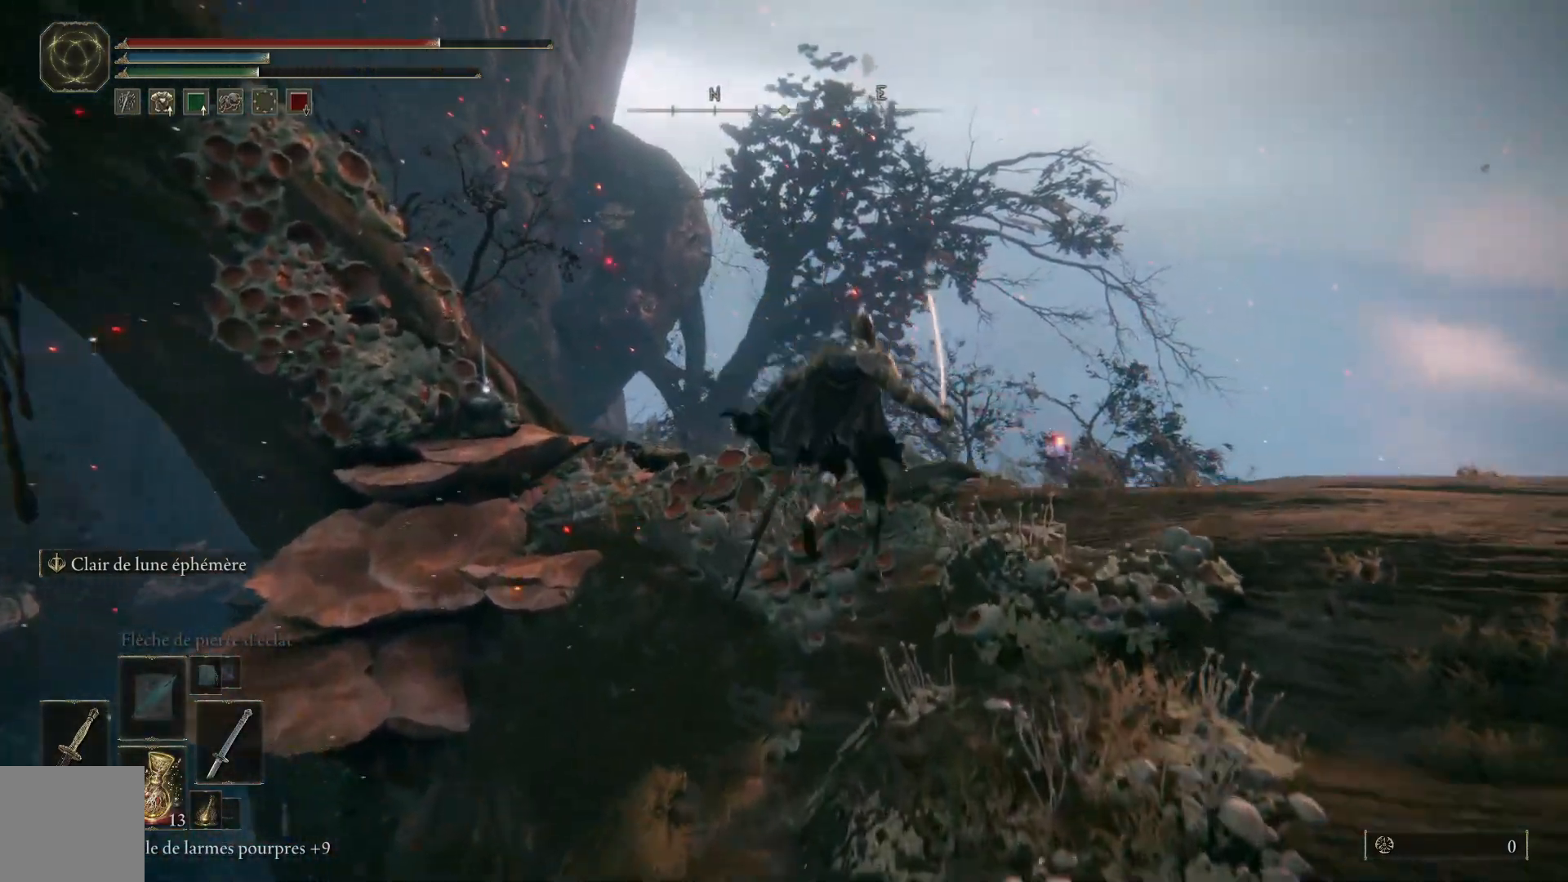
{"buttons": ["B"], "left_stick": "up", "right_stick": "center", "events": [[283, "left_stick", "up"]]}
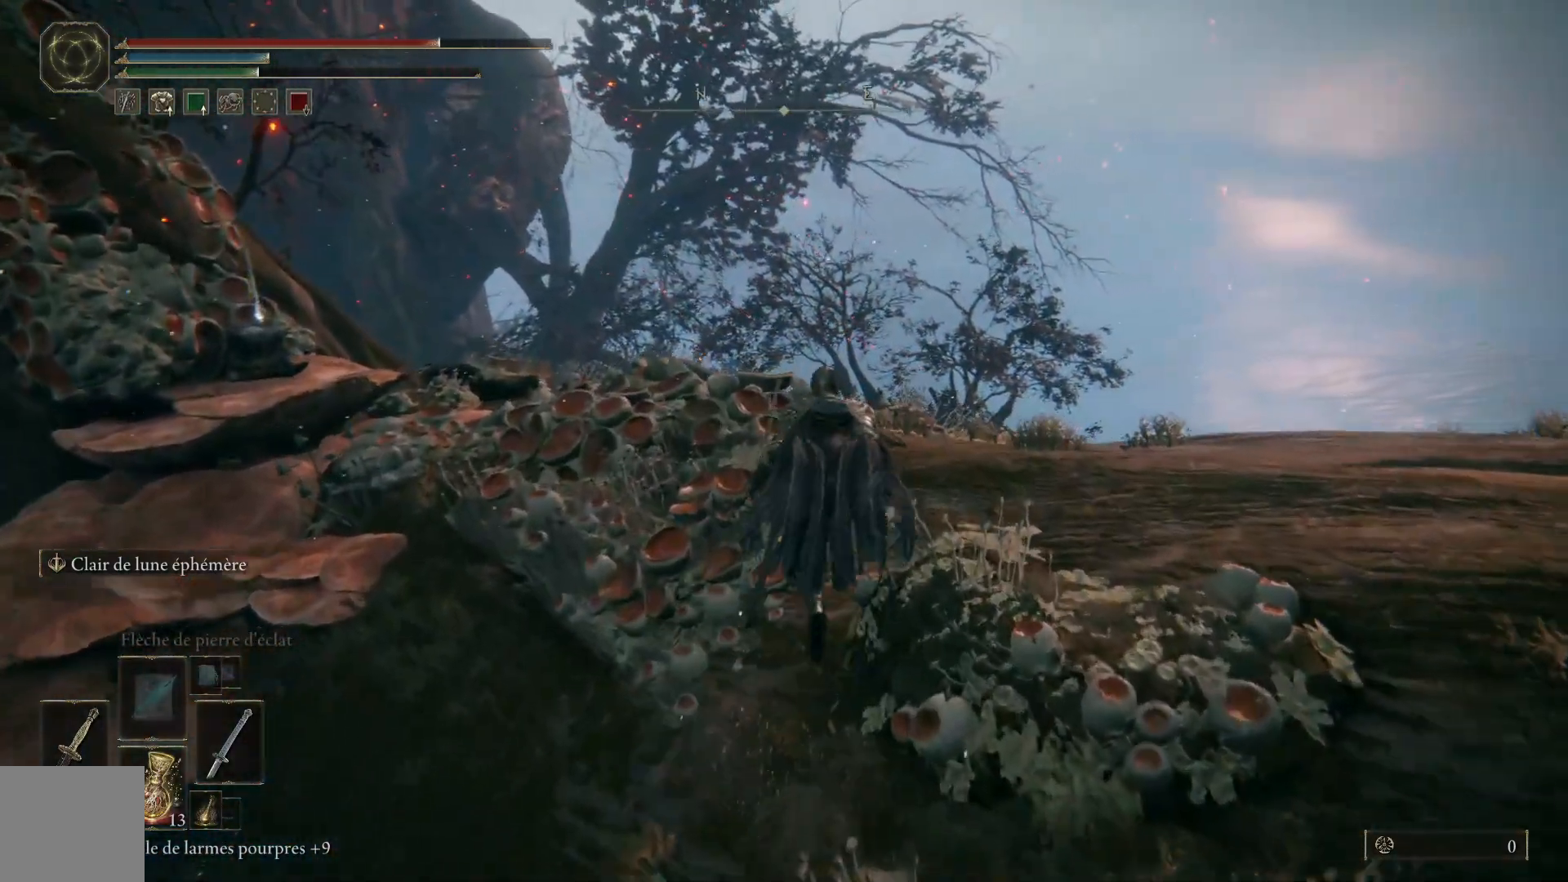
{"buttons": ["A", "B"], "left_stick": "up-left", "right_stick": "center", "events": [[233, "left_stick", "up-left"], [383, "A", "down"]]}
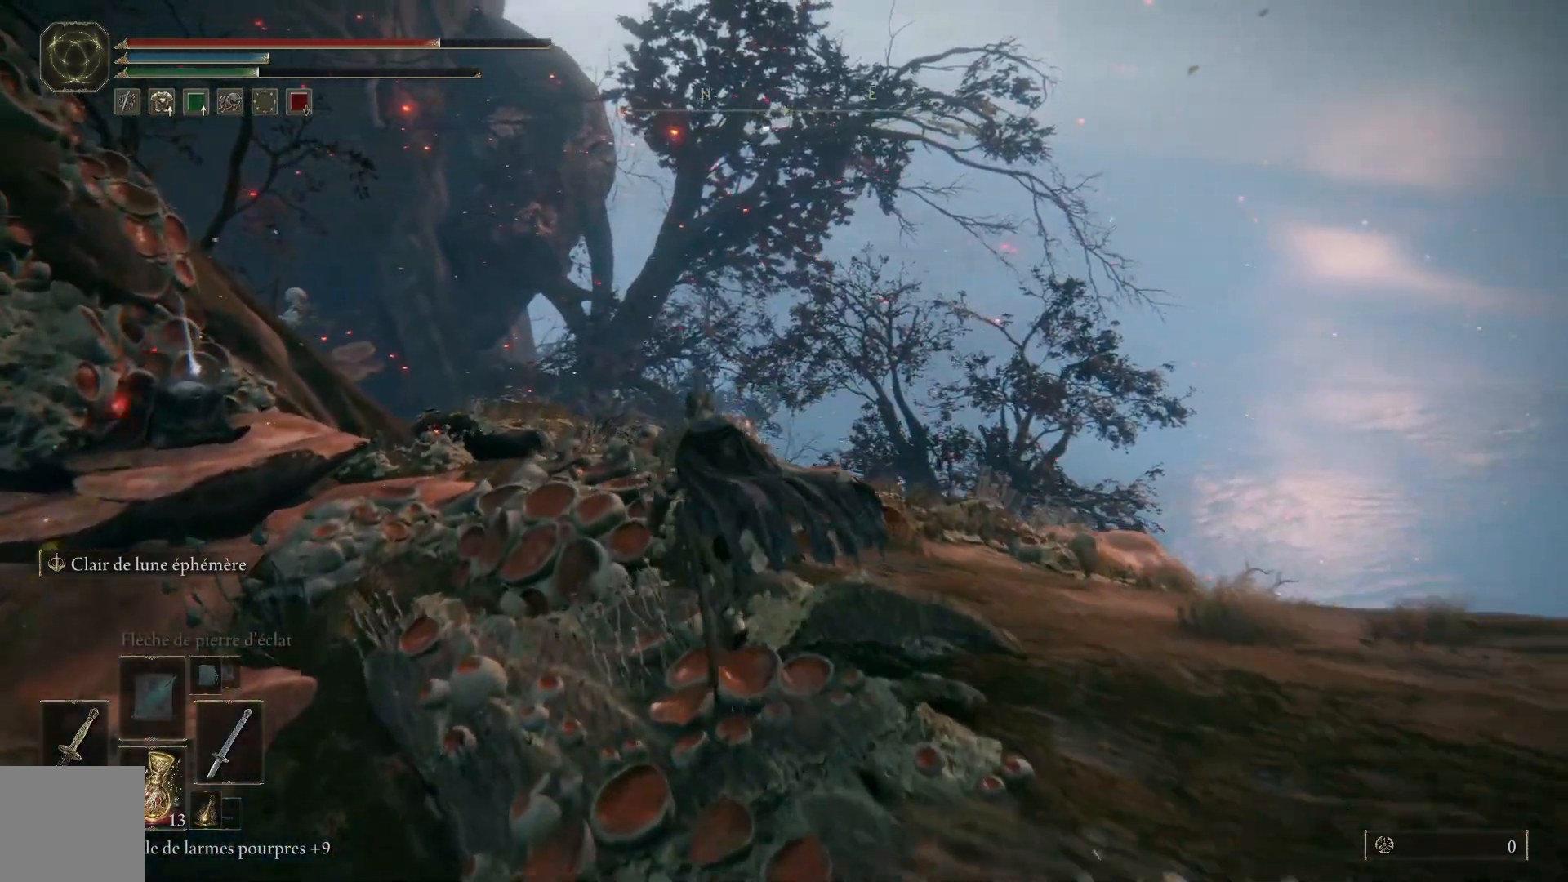
{"buttons": [], "left_stick": "up", "right_stick": "down-left", "events": [[33, "left_stick", "up"], [117, "A", "up"], [167, "B", "up"], [367, "right_stick", "down"], [417, "right_stick", "down-left"]]}
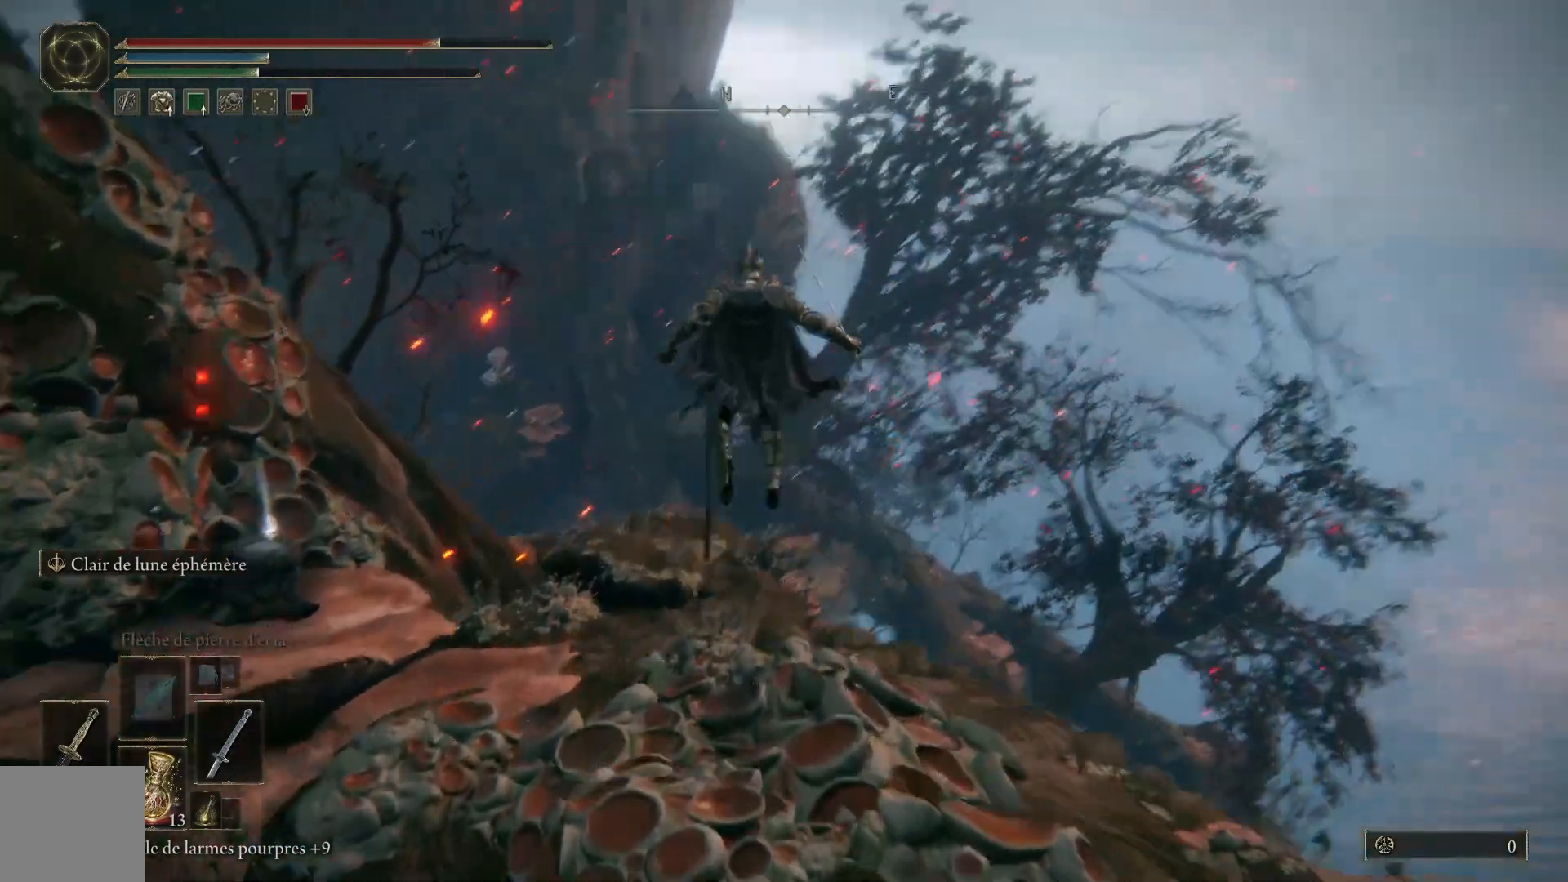
{"buttons": [], "left_stick": "up", "right_stick": "center", "events": [[300, "right_stick", "center"]]}
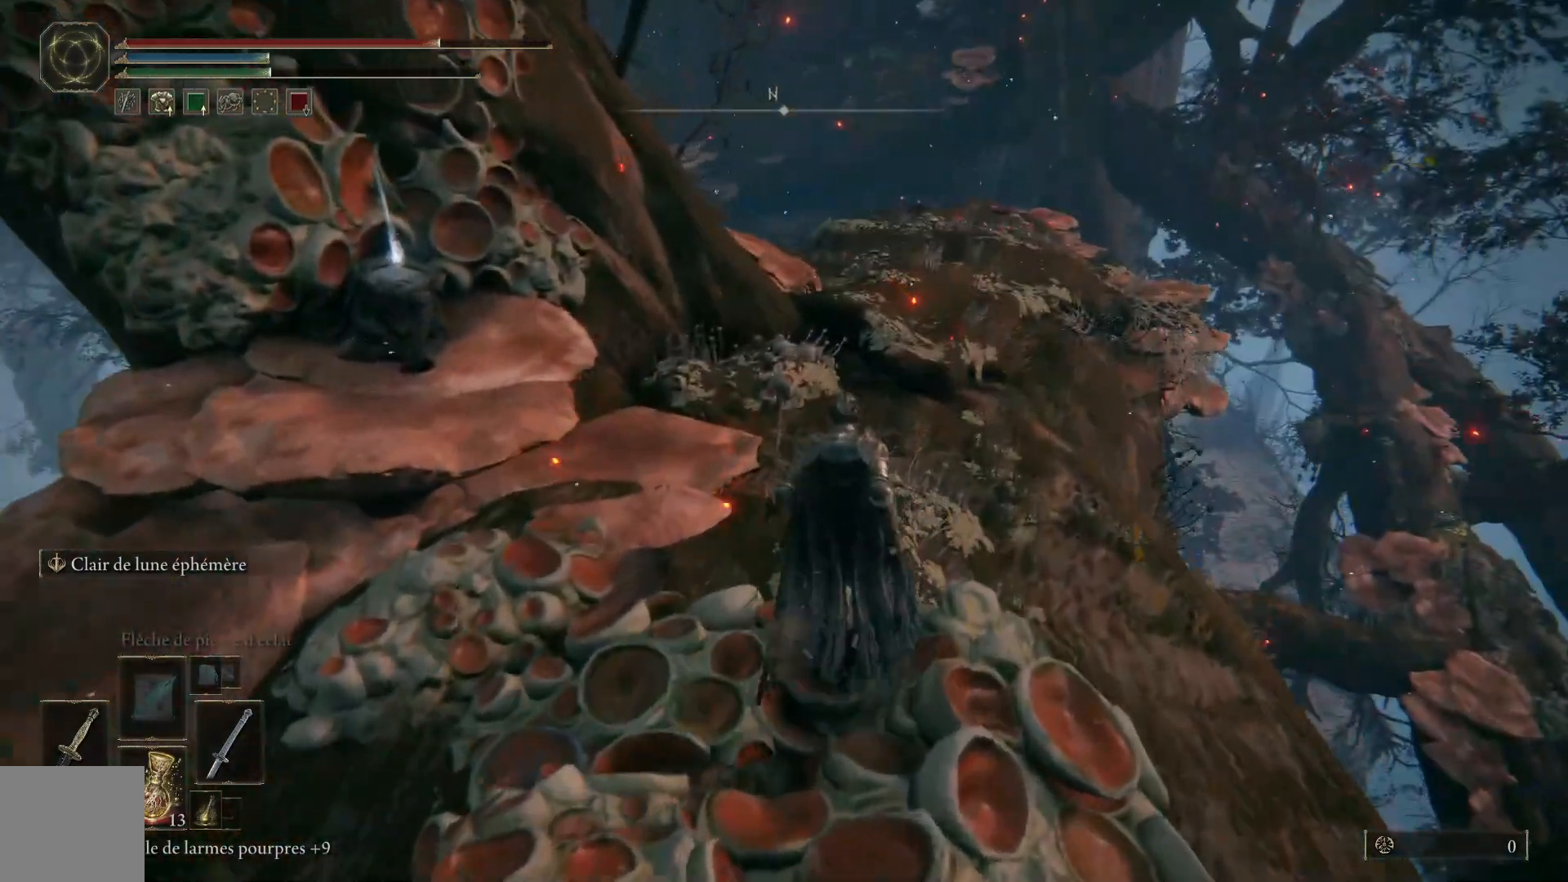
{"buttons": ["A"], "left_stick": "up-left", "right_stick": "center", "events": [[383, "left_stick", "up-left"], [400, "A", "down"]]}
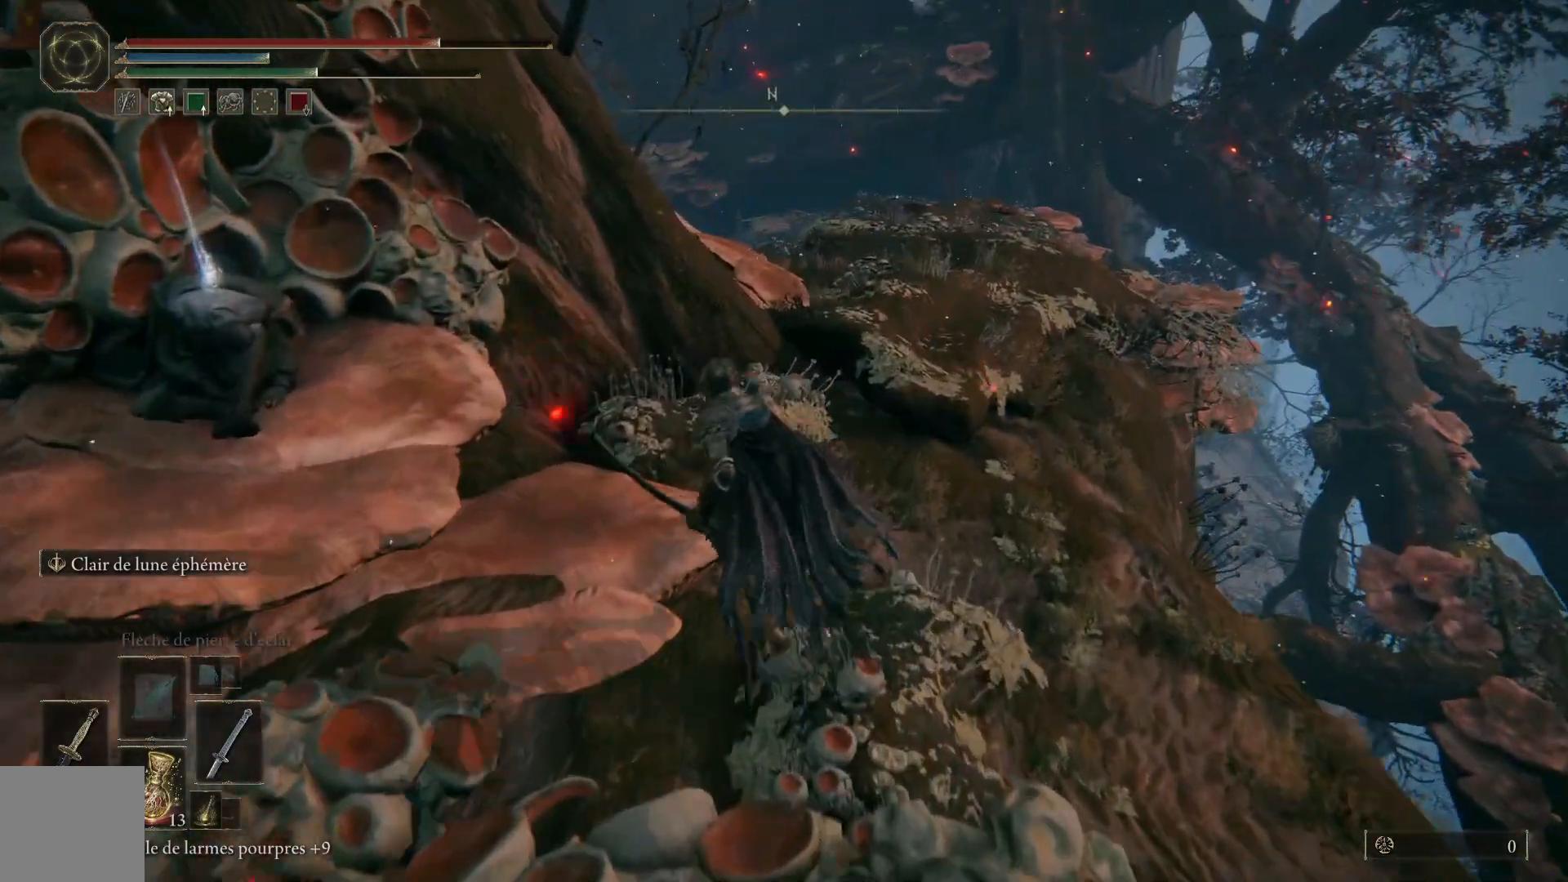
{"buttons": [], "left_stick": "left", "right_stick": "center", "events": [[67, "A", "up"], [333, "left_stick", "left"]]}
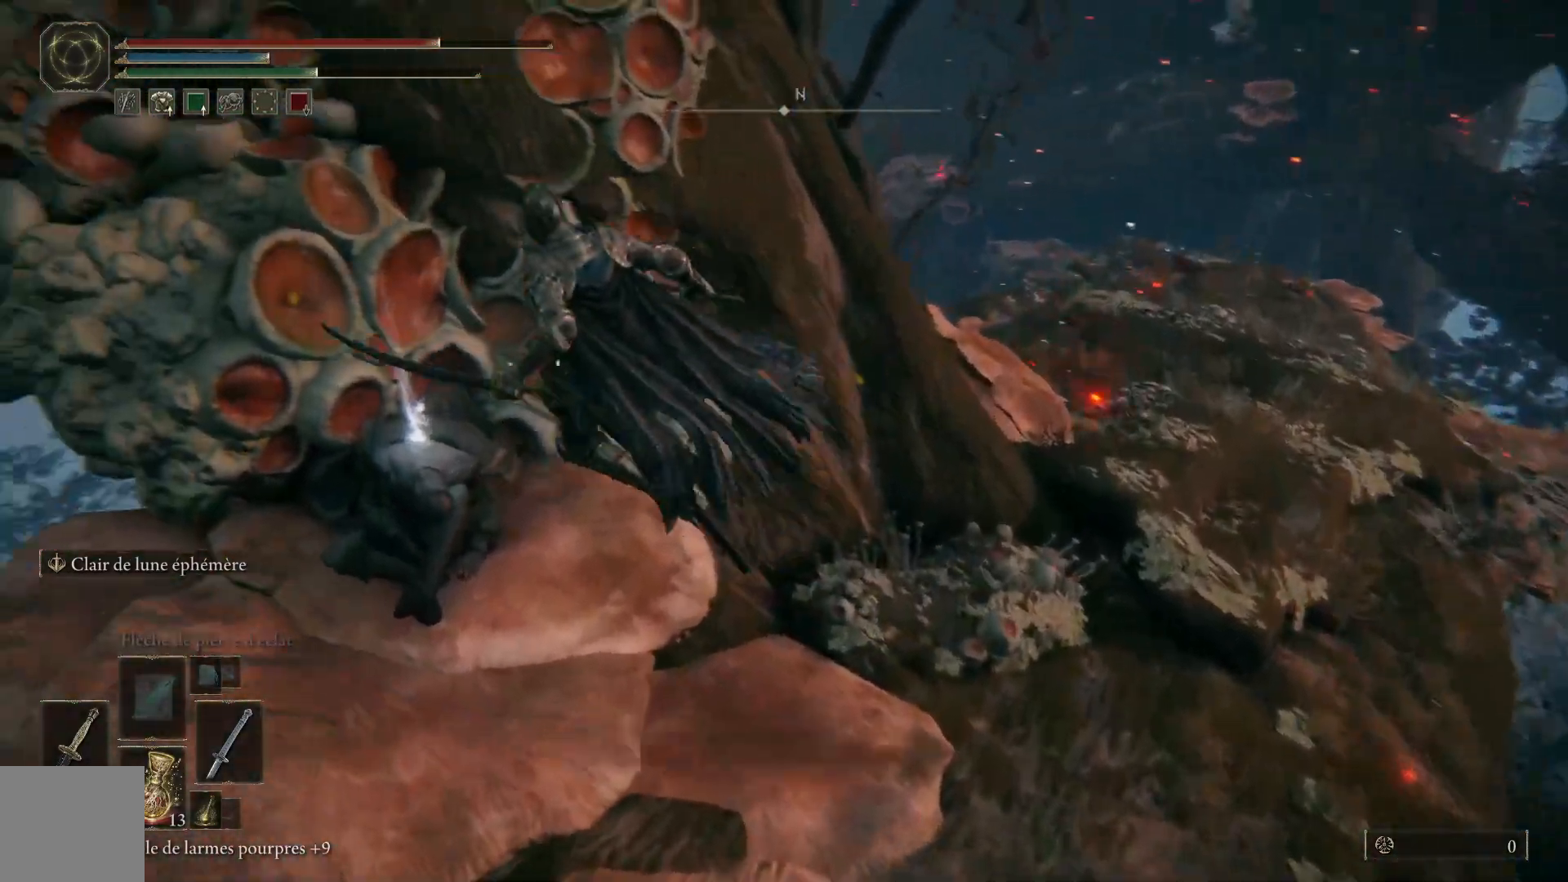
{"buttons": [], "left_stick": "right", "right_stick": "center", "events": [[117, "Y", "down"], [150, "left_stick", "up-left"], [233, "Y", "up"], [350, "Y", "down"], [367, "left_stick", "up-right"], [417, "Y", "up"], [450, "left_stick", "right"]]}
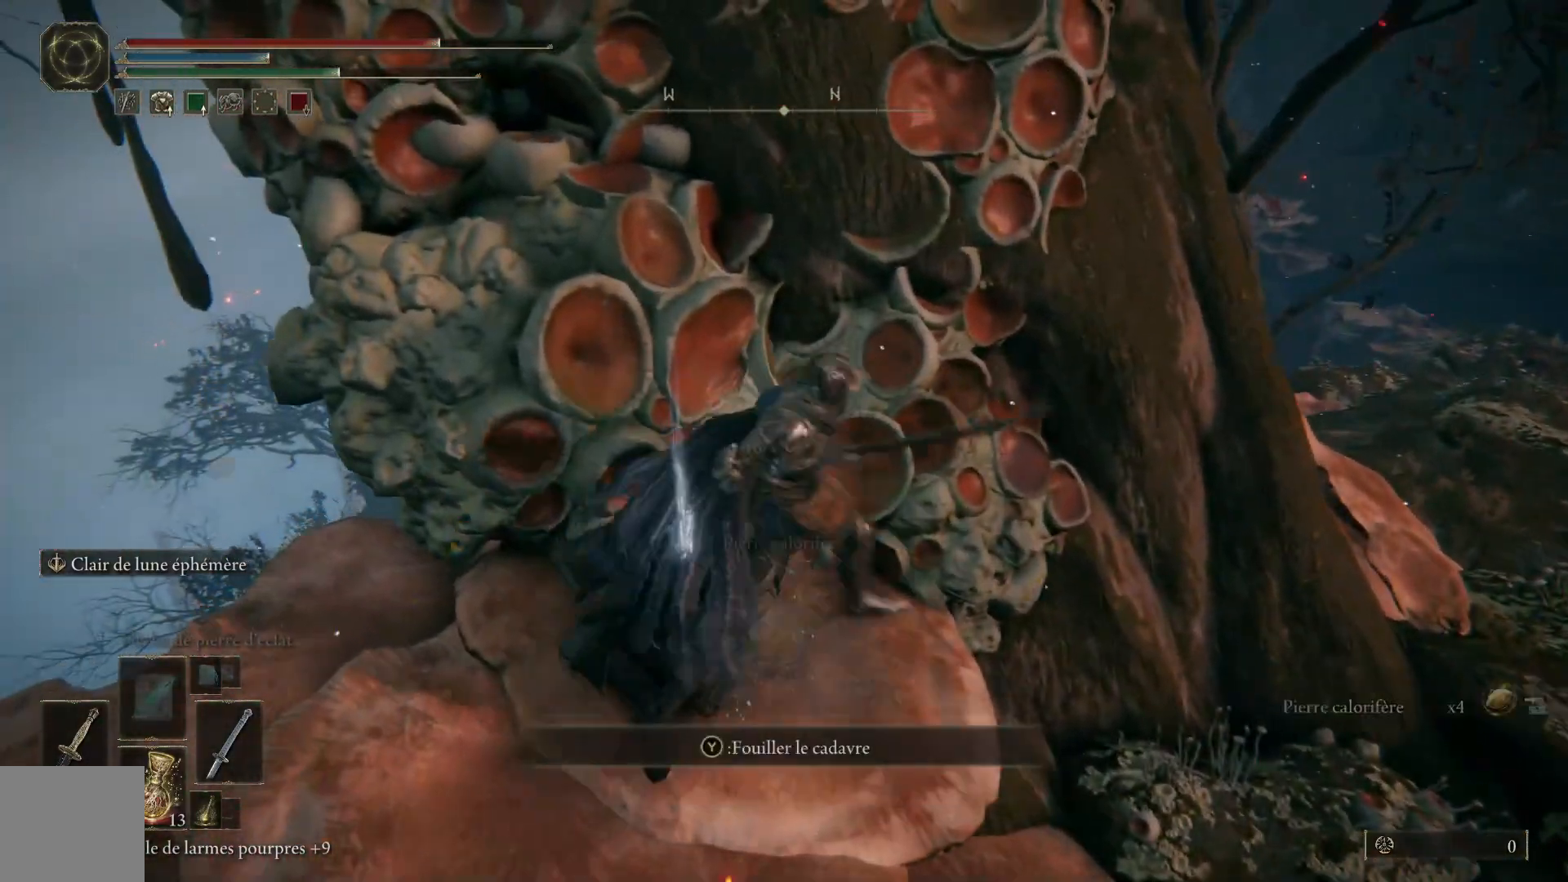
{"buttons": [], "left_stick": "right", "right_stick": "center", "events": [[17, "Y", "down"], [100, "Y", "up"], [183, "Y", "down"], [300, "Y", "up"], [383, "Y", "down"], [500, "Y", "up"]]}
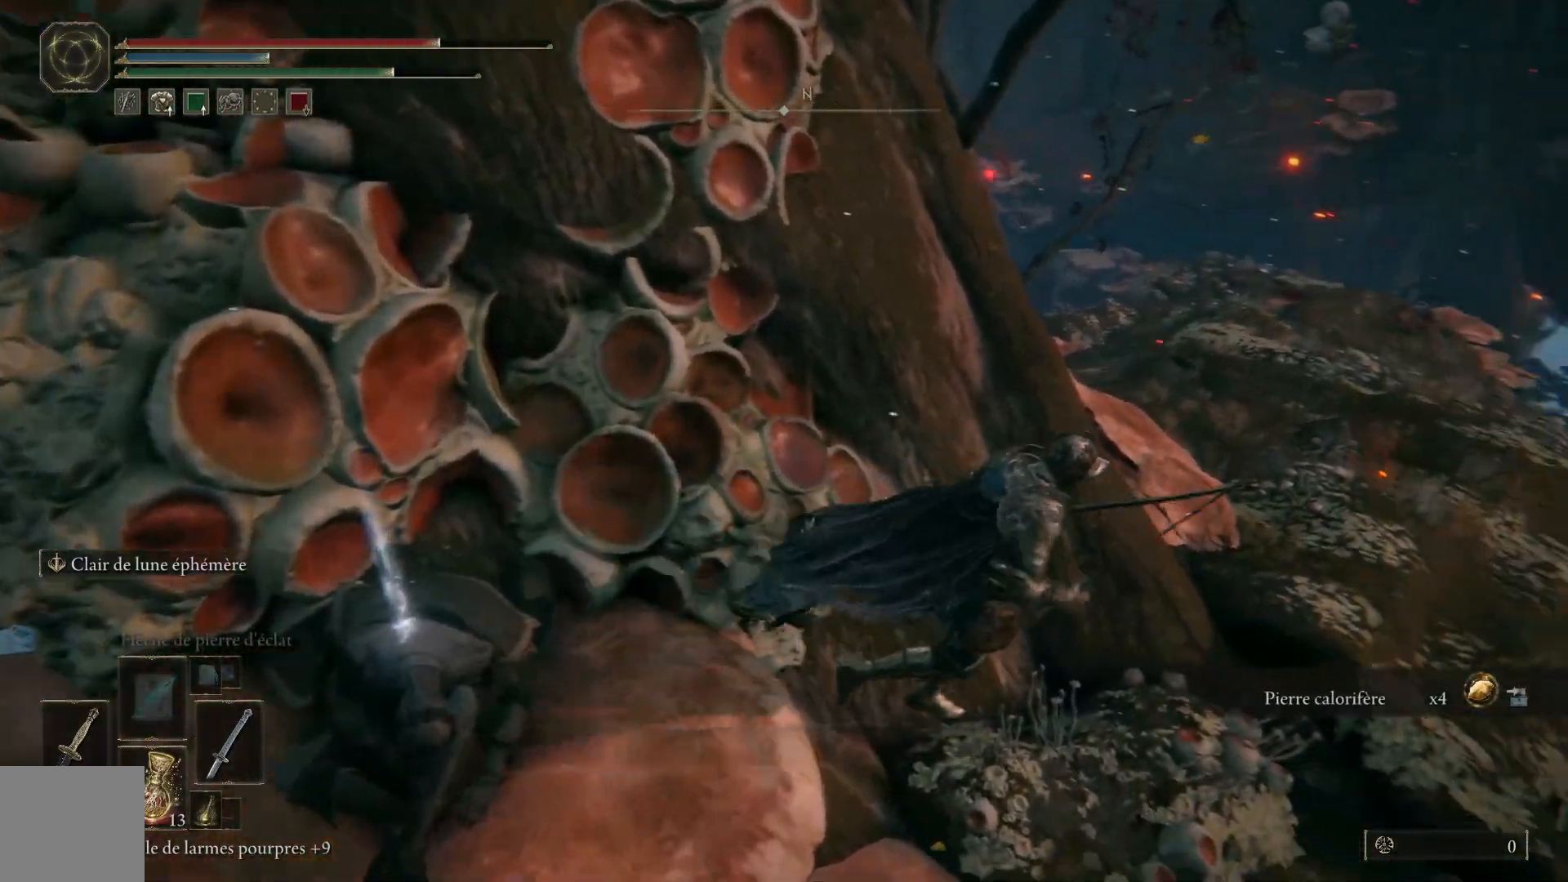
{"buttons": [], "left_stick": "up", "right_stick": "center", "events": [[183, "left_stick", "up-right"], [350, "right_stick", "down"], [467, "left_stick", "up"], [467, "right_stick", "center"]]}
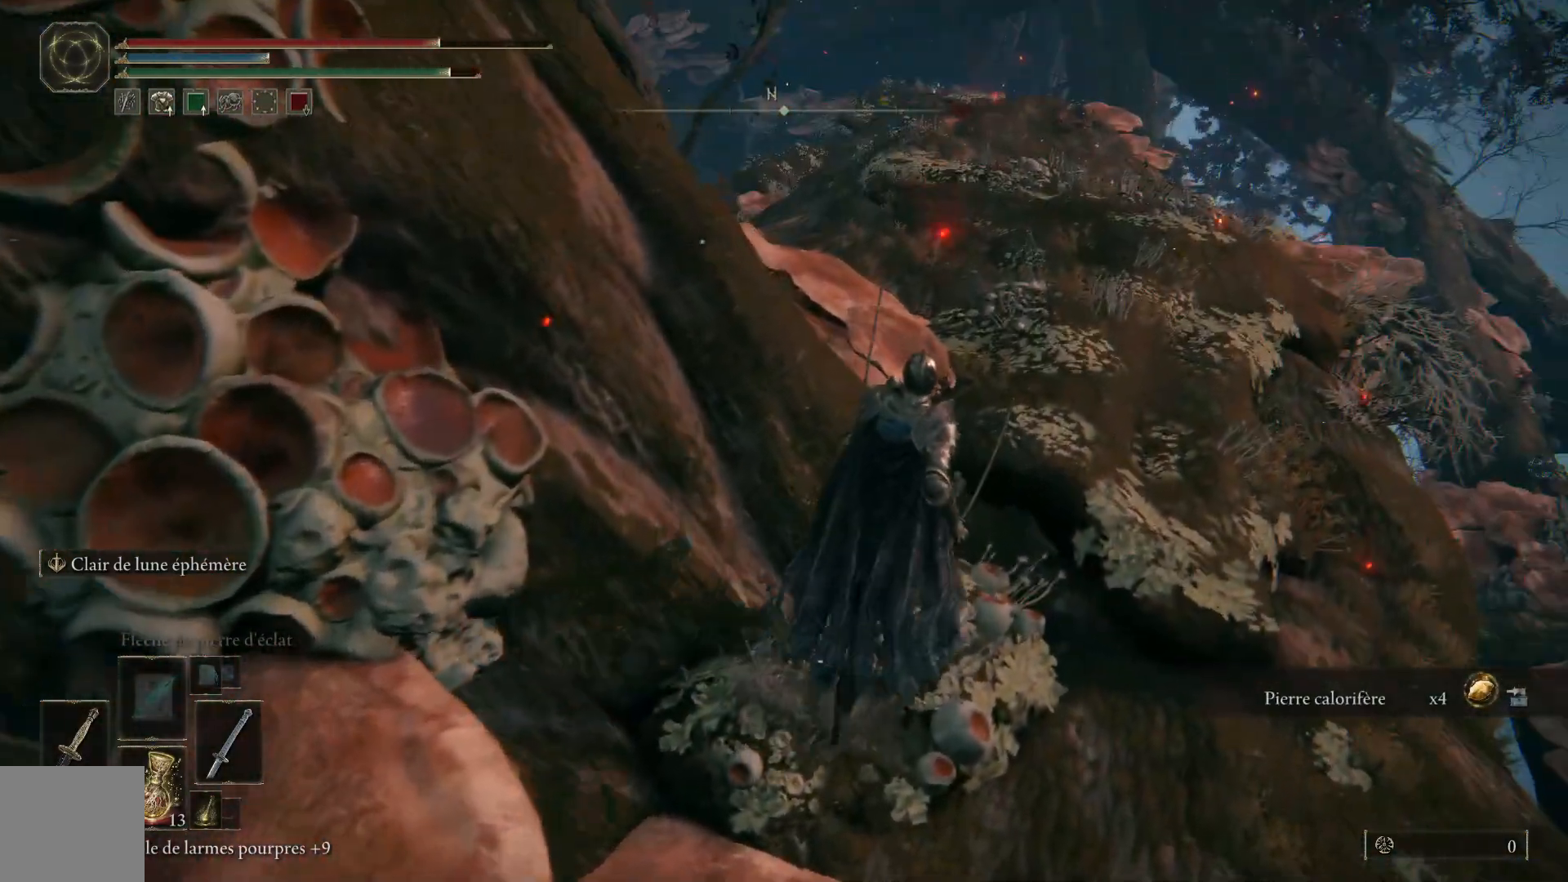
{"buttons": ["B"], "left_stick": "up", "right_stick": "center", "events": [[67, "B", "down"]]}
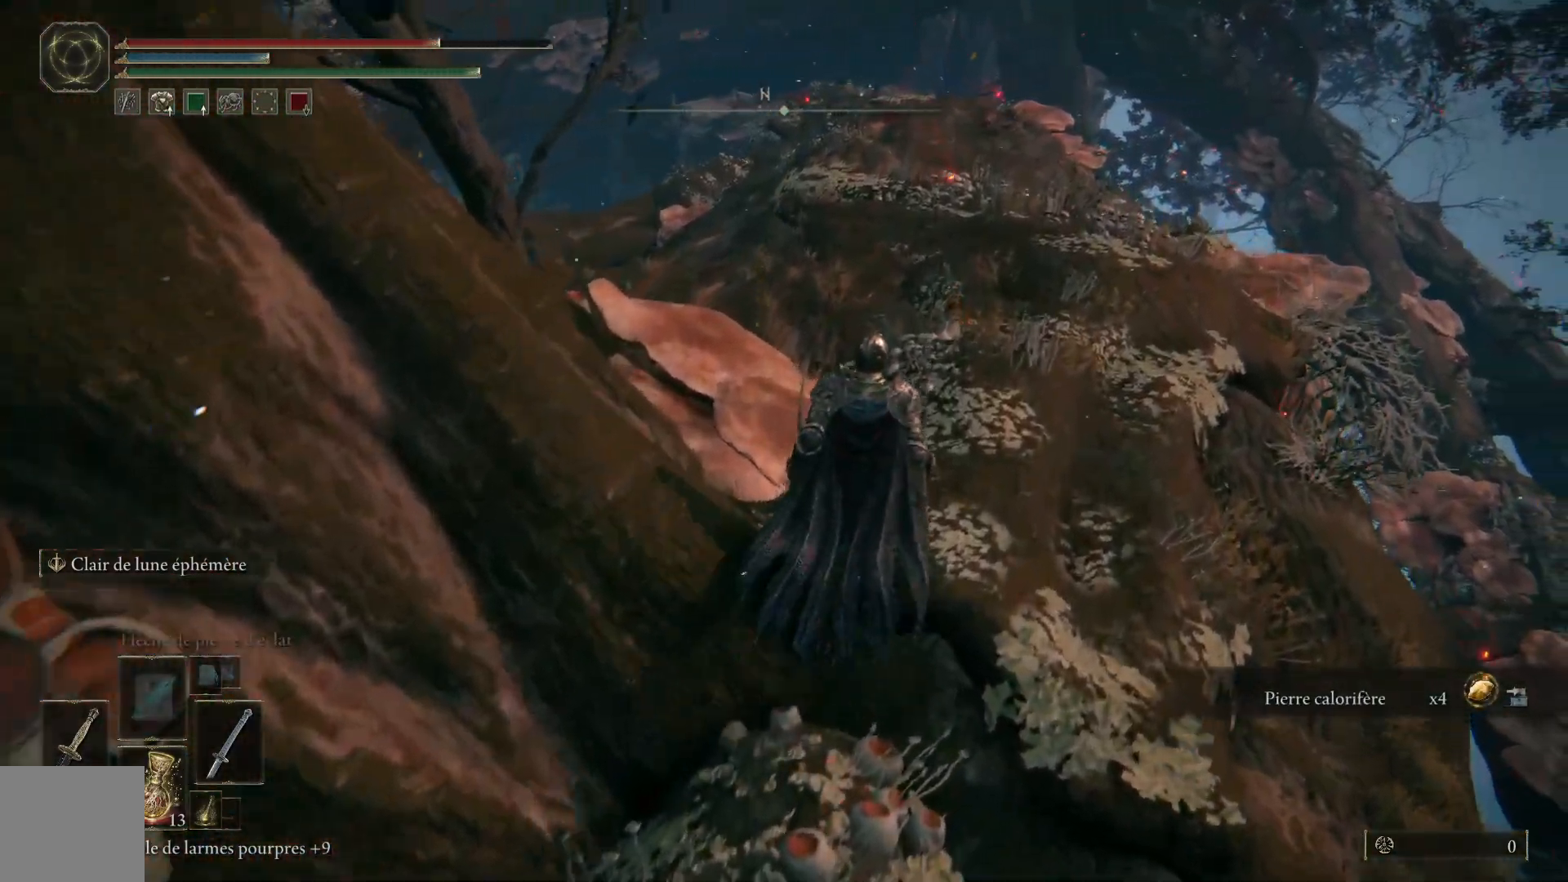
{"buttons": ["B"], "left_stick": "up", "right_stick": "center", "events": []}
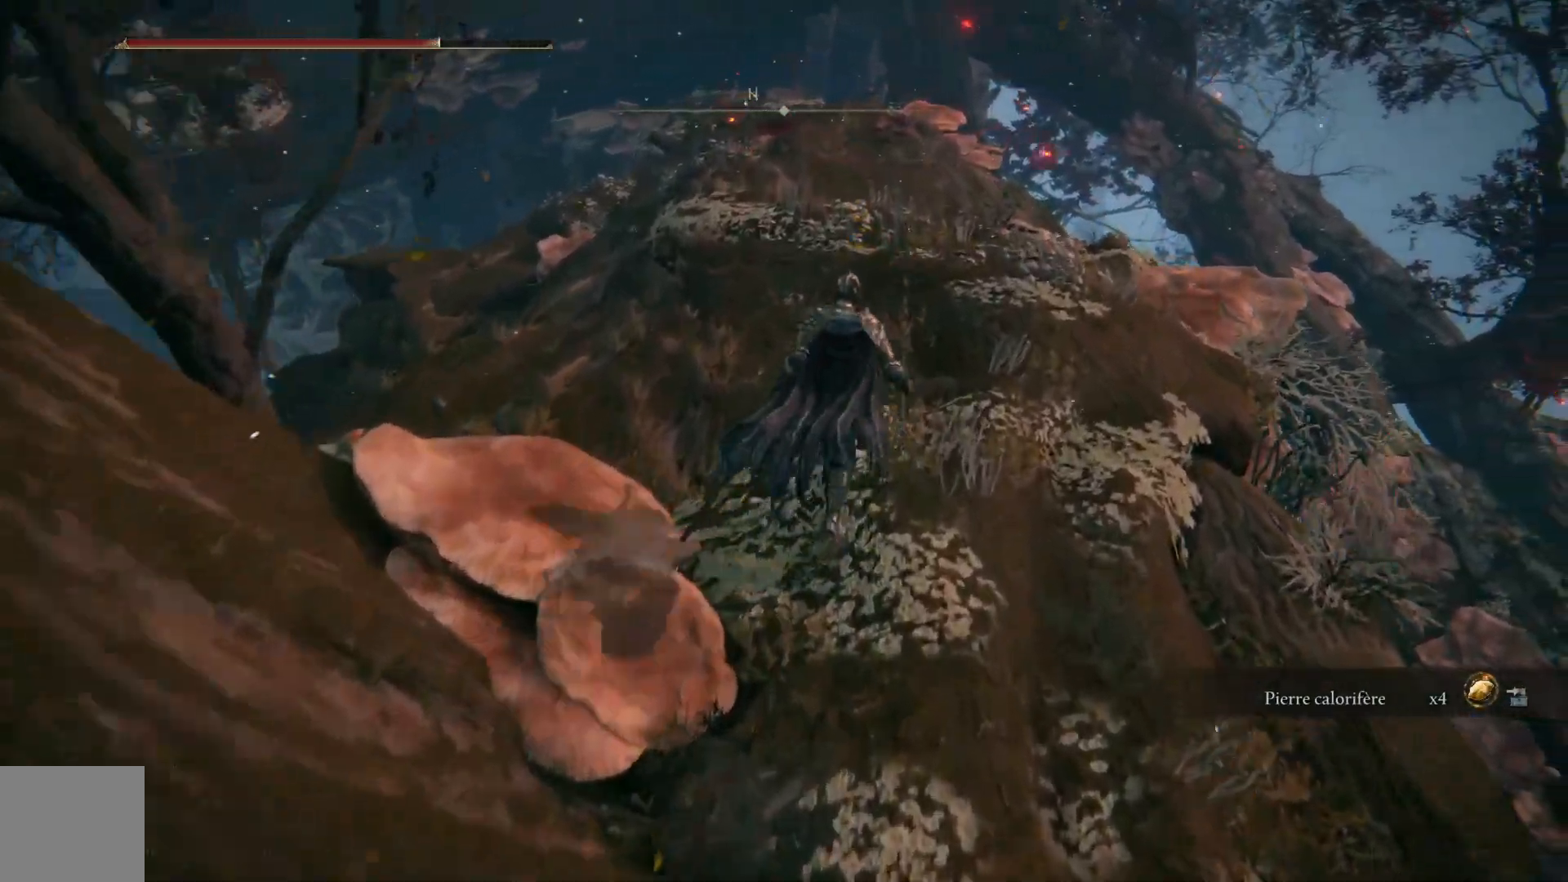
{"buttons": ["B"], "left_stick": "up", "right_stick": "center", "events": [[350, "L2", "down"], [450, "L2", "up"]]}
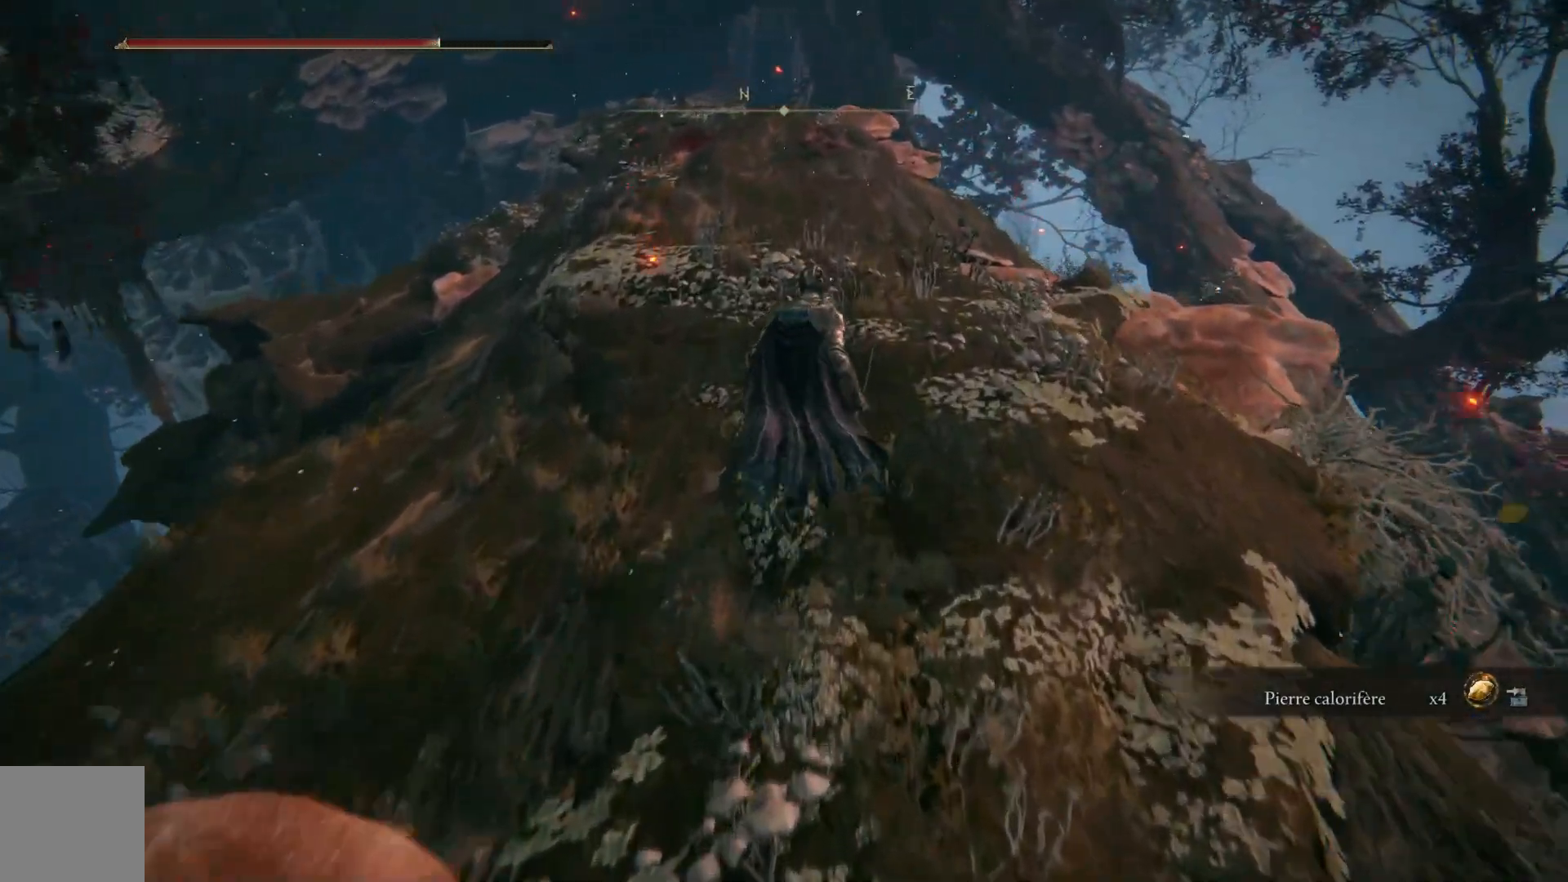
{"buttons": ["B"], "left_stick": "up", "right_stick": "center", "events": []}
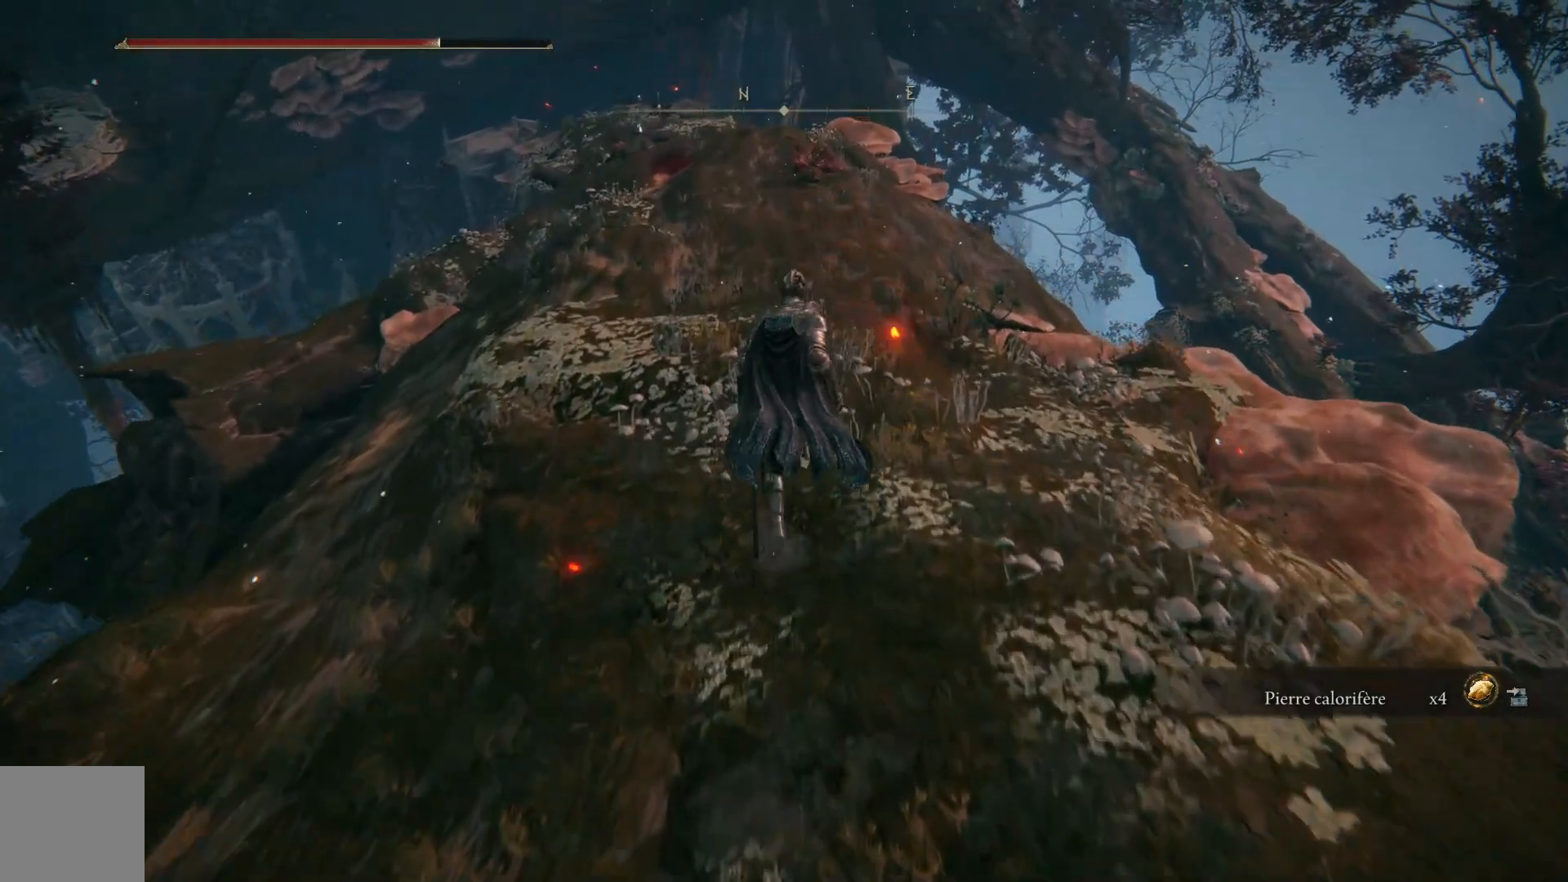
{"buttons": [], "left_stick": "up", "right_stick": "center", "events": [[467, "B", "up"]]}
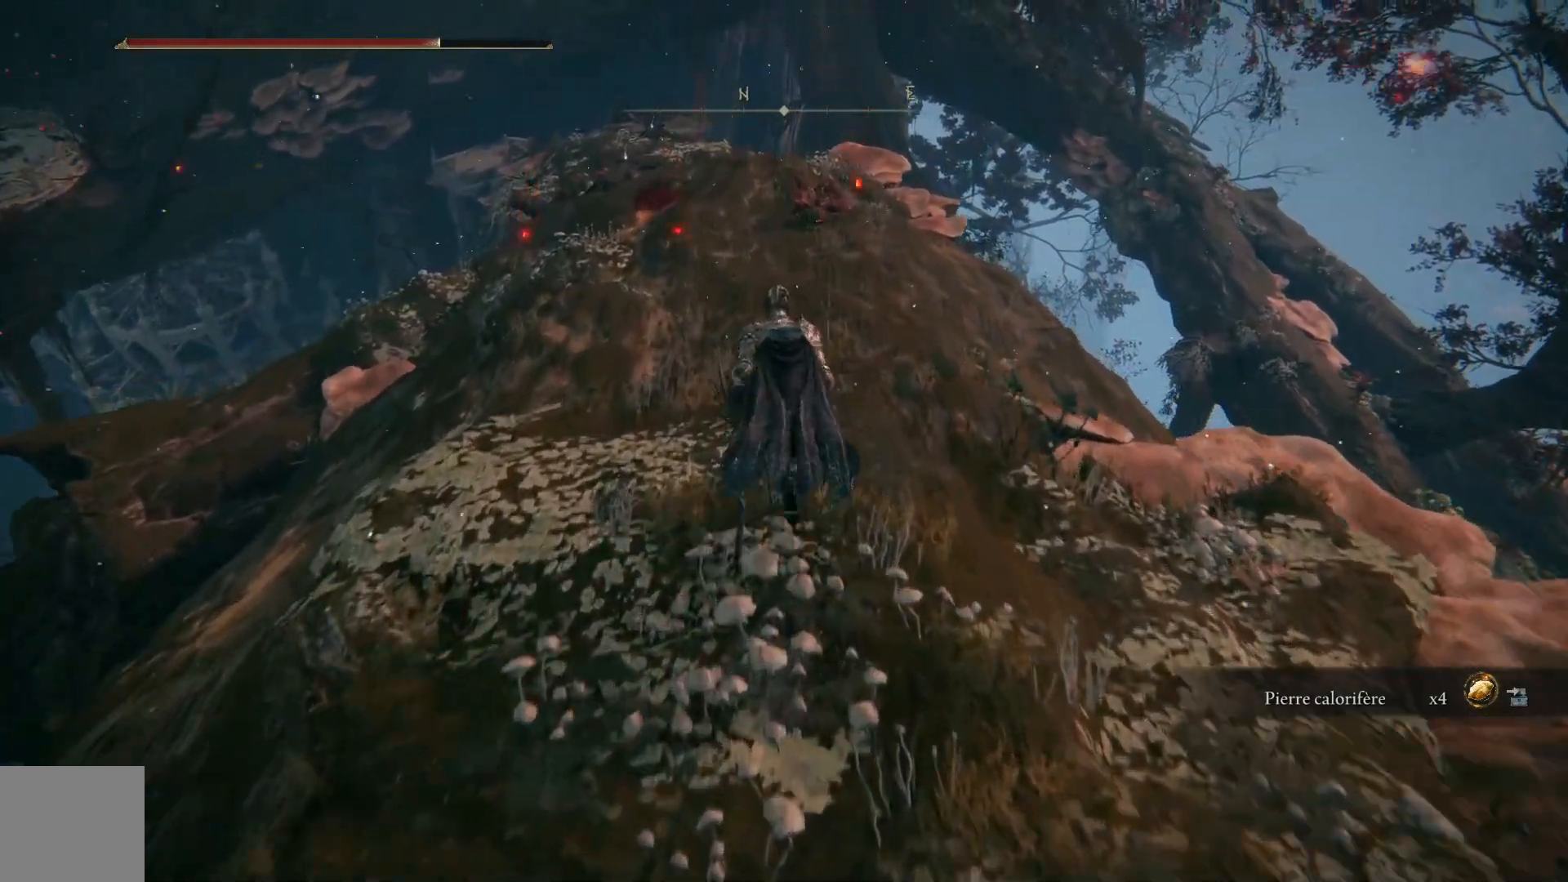
{"buttons": [], "left_stick": "up", "right_stick": "down-right", "events": [[167, "right_stick", "right"], [367, "right_stick", "down-right"]]}
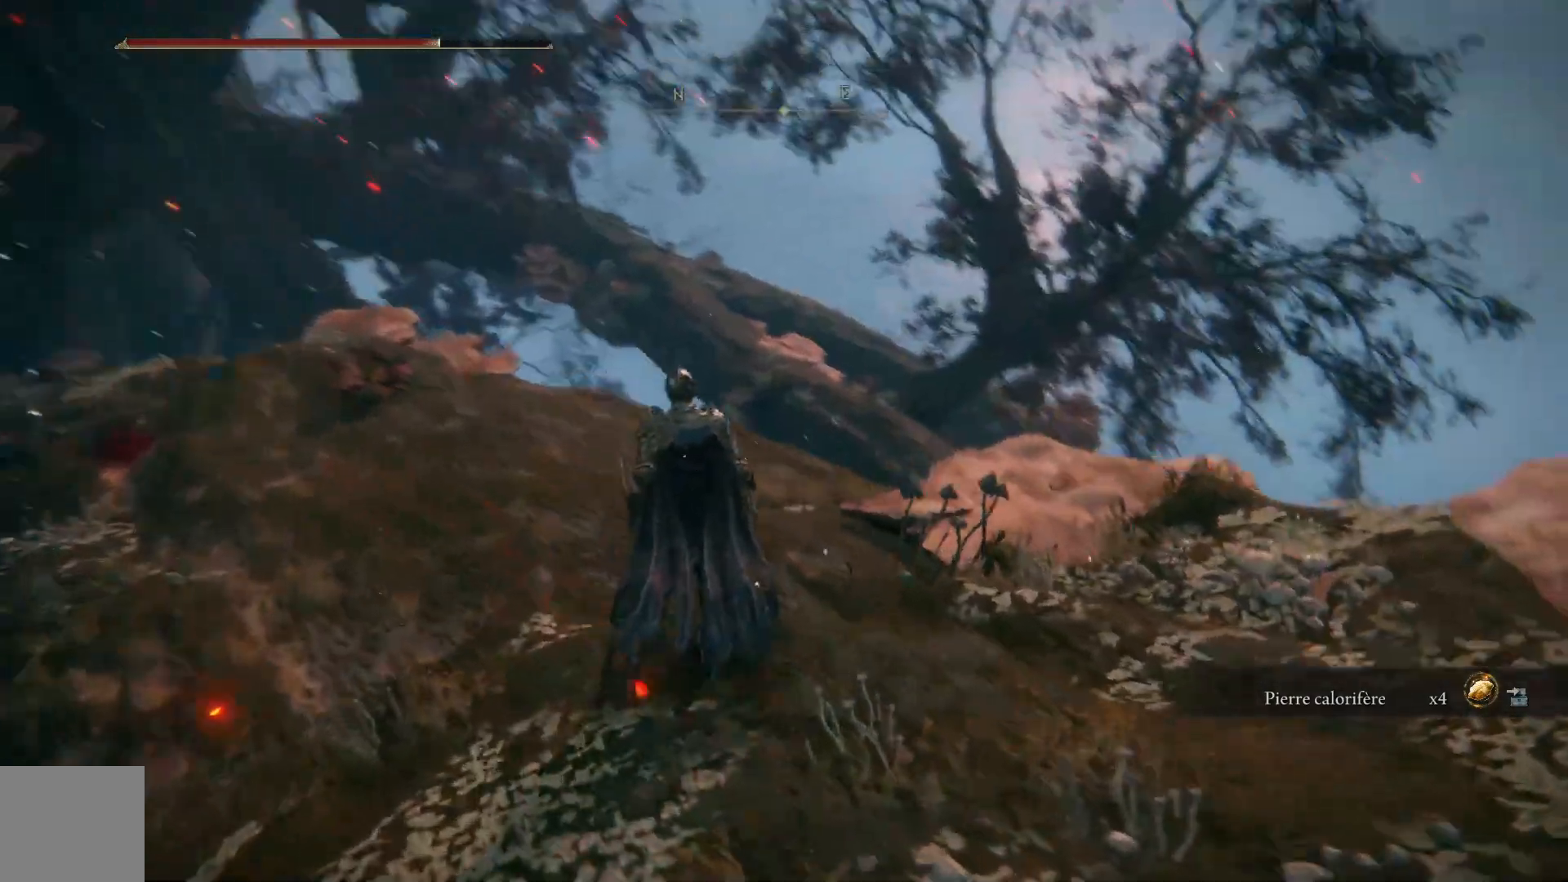
{"buttons": [], "left_stick": "up-right", "right_stick": "down-right", "events": [[67, "left_stick", "up-right"]]}
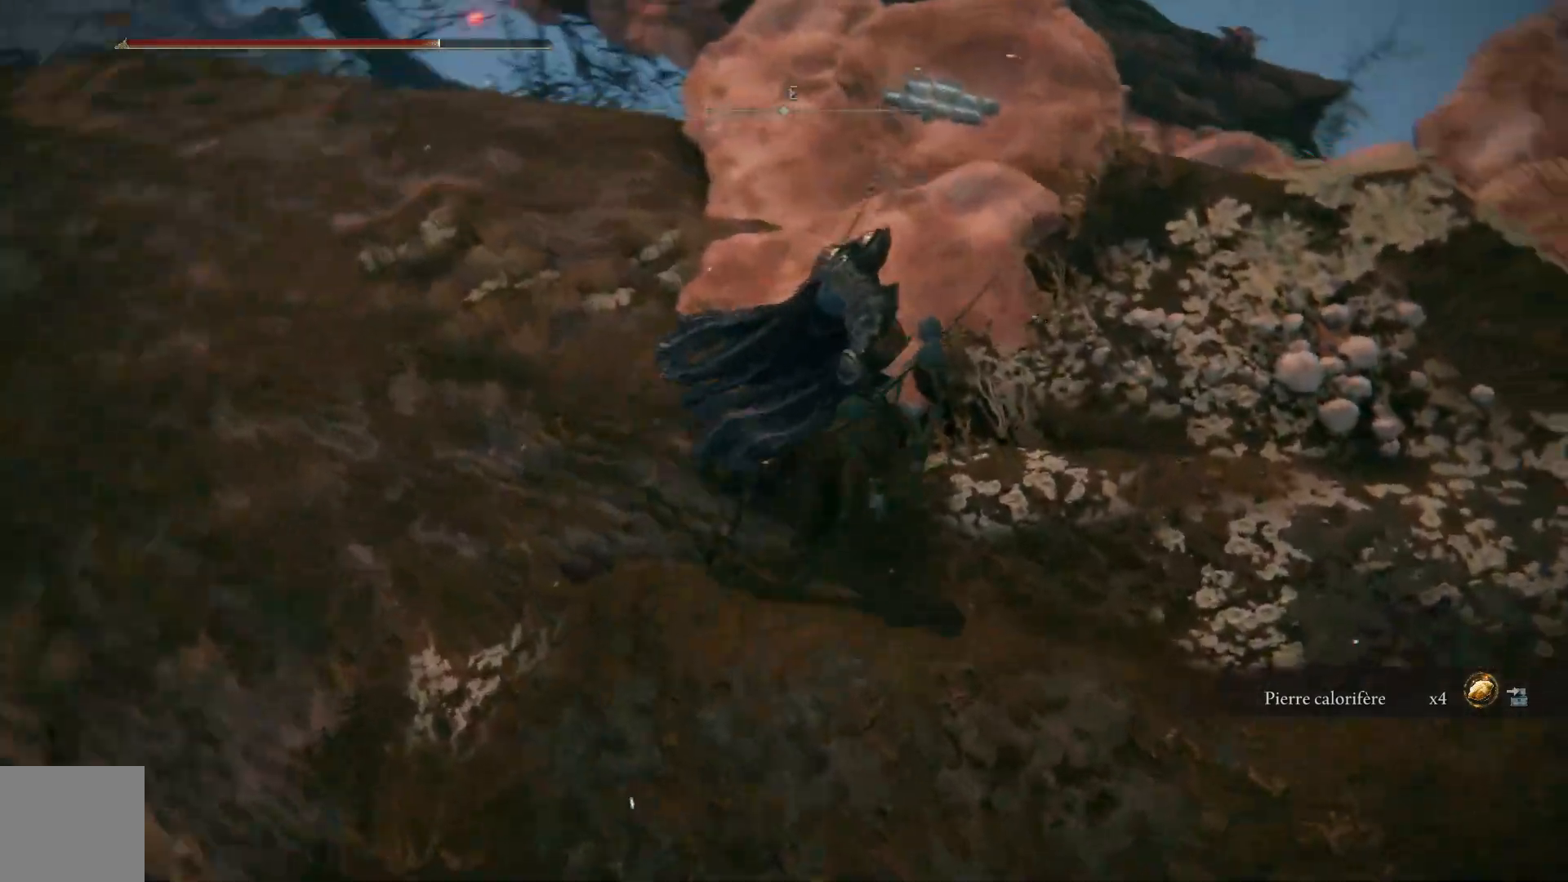
{"buttons": [], "left_stick": "up", "right_stick": "center", "events": [[50, "left_stick", "up"], [133, "right_stick", "right"], [333, "right_stick", "center"]]}
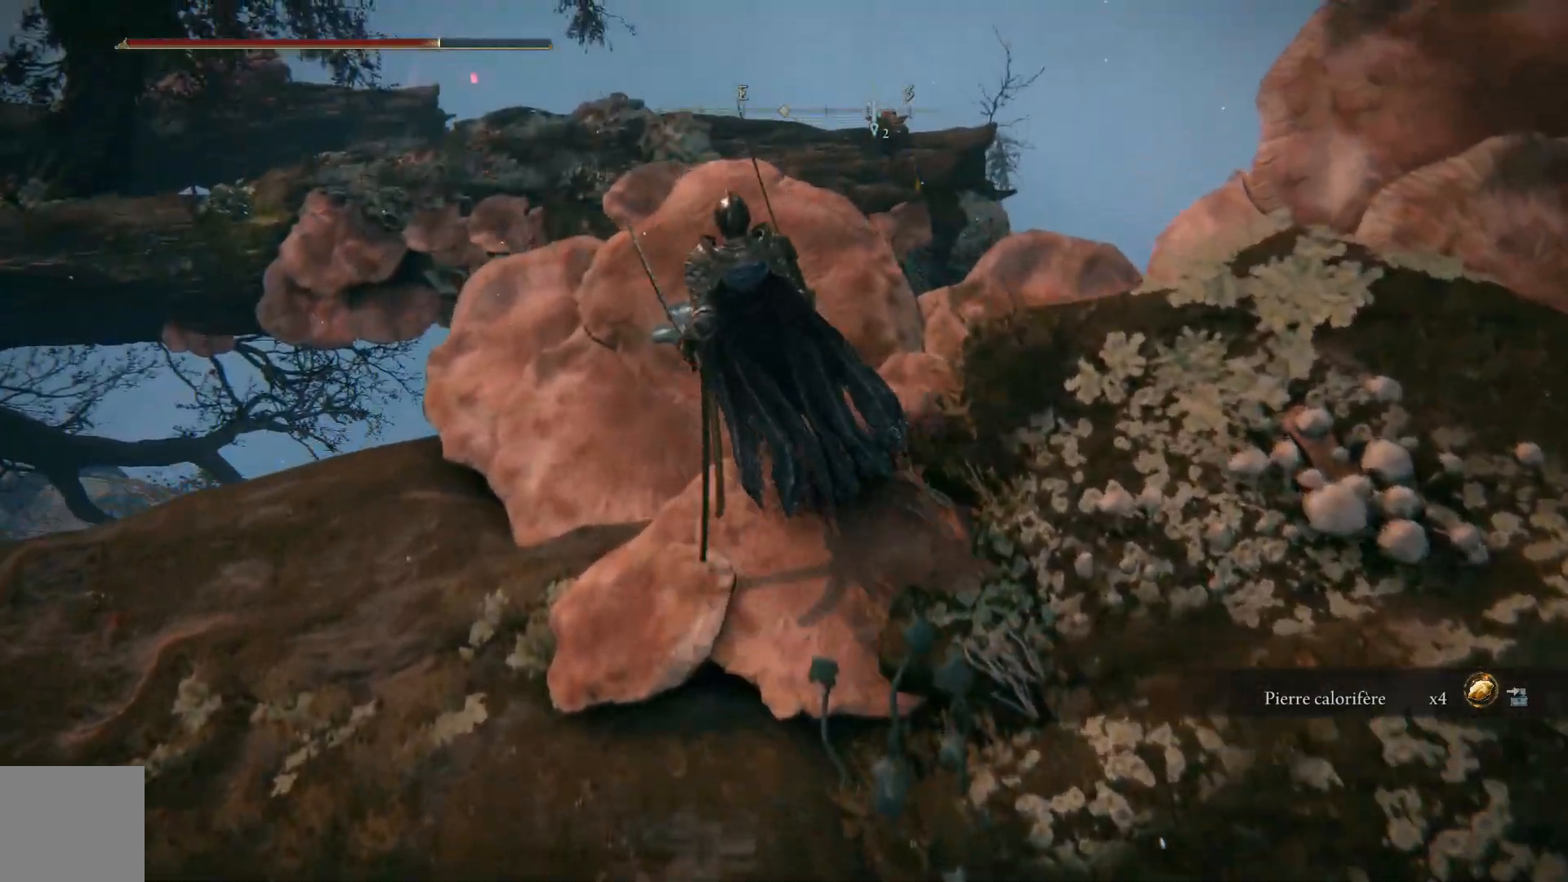
{"buttons": [], "left_stick": "up", "right_stick": "down-right", "events": [[500, "right_stick", "down-right"]]}
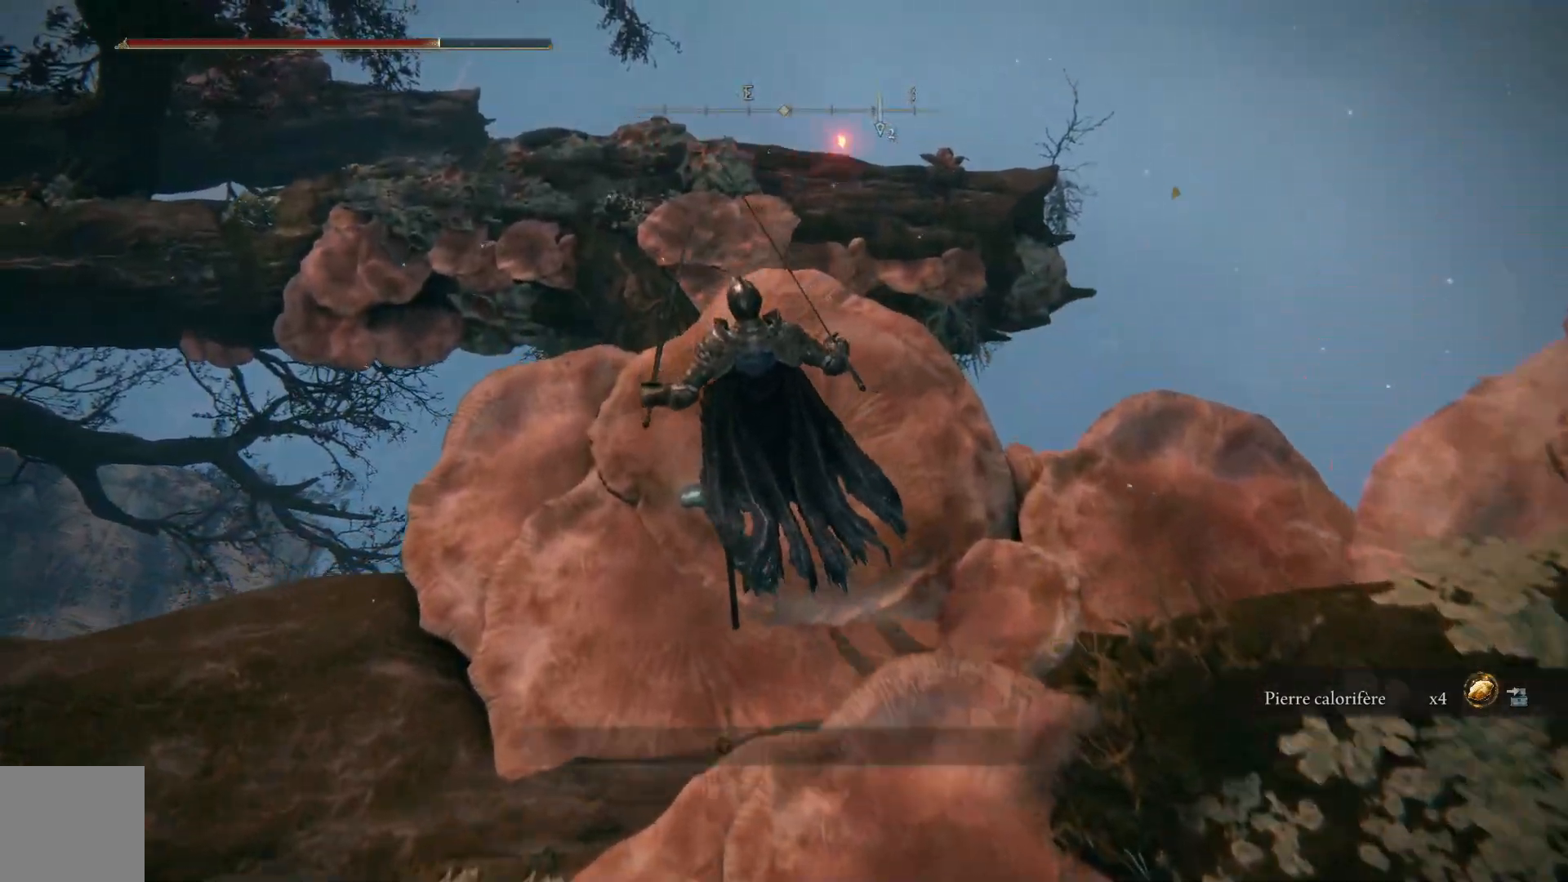
{"buttons": [], "left_stick": "up-left", "right_stick": "down-right", "events": [[117, "left_stick", "center"], [417, "left_stick", "up-left"]]}
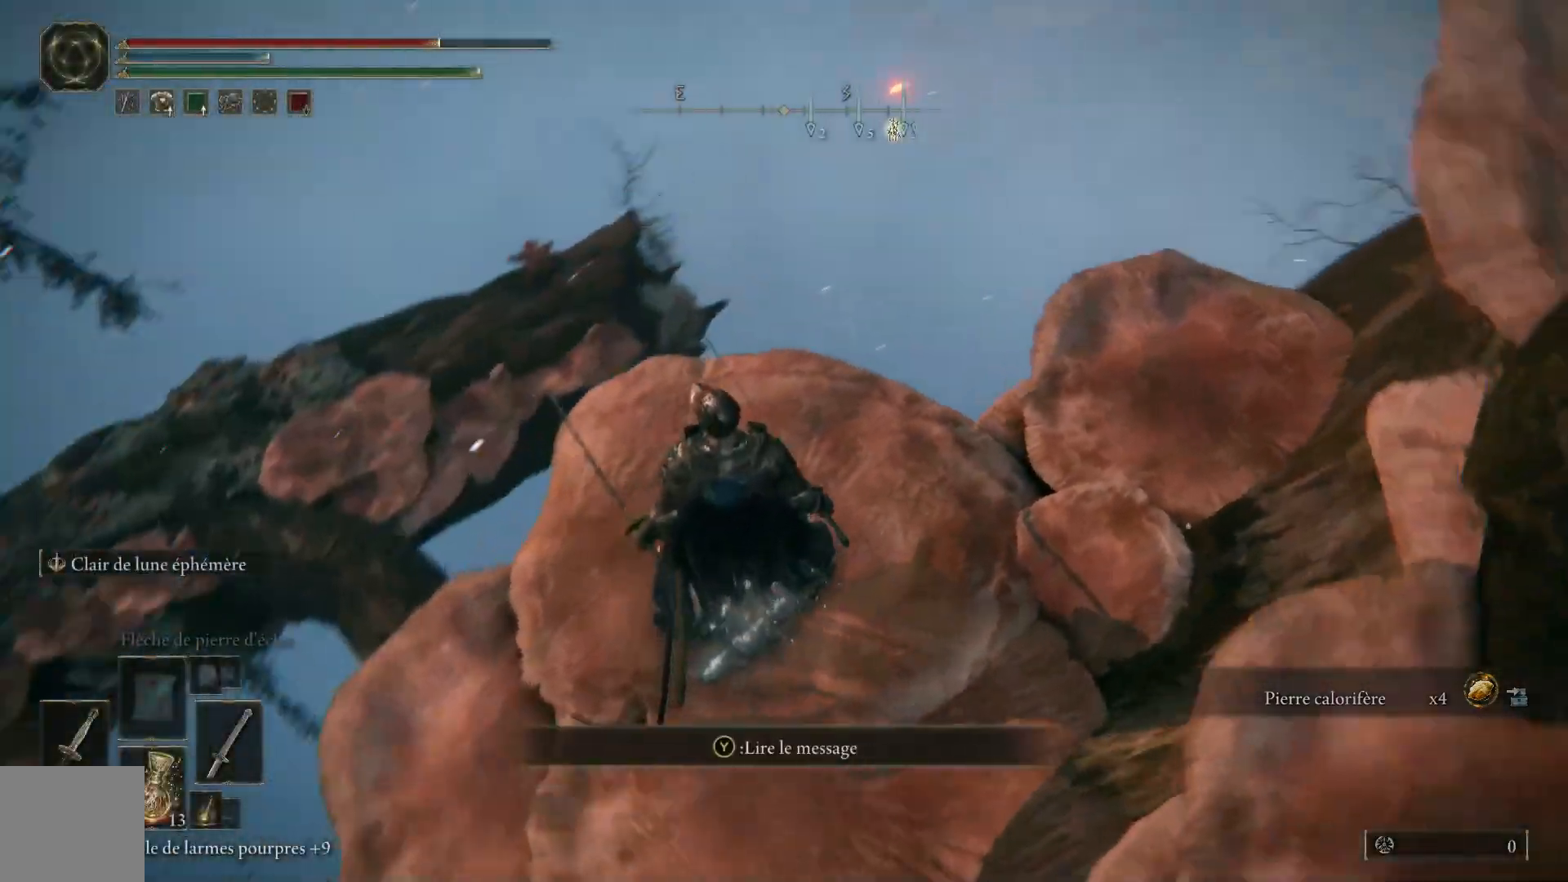
{"buttons": [], "left_stick": "down-right", "right_stick": "down-right", "events": [[117, "left_stick", "center"], [250, "left_stick", "down-right"]]}
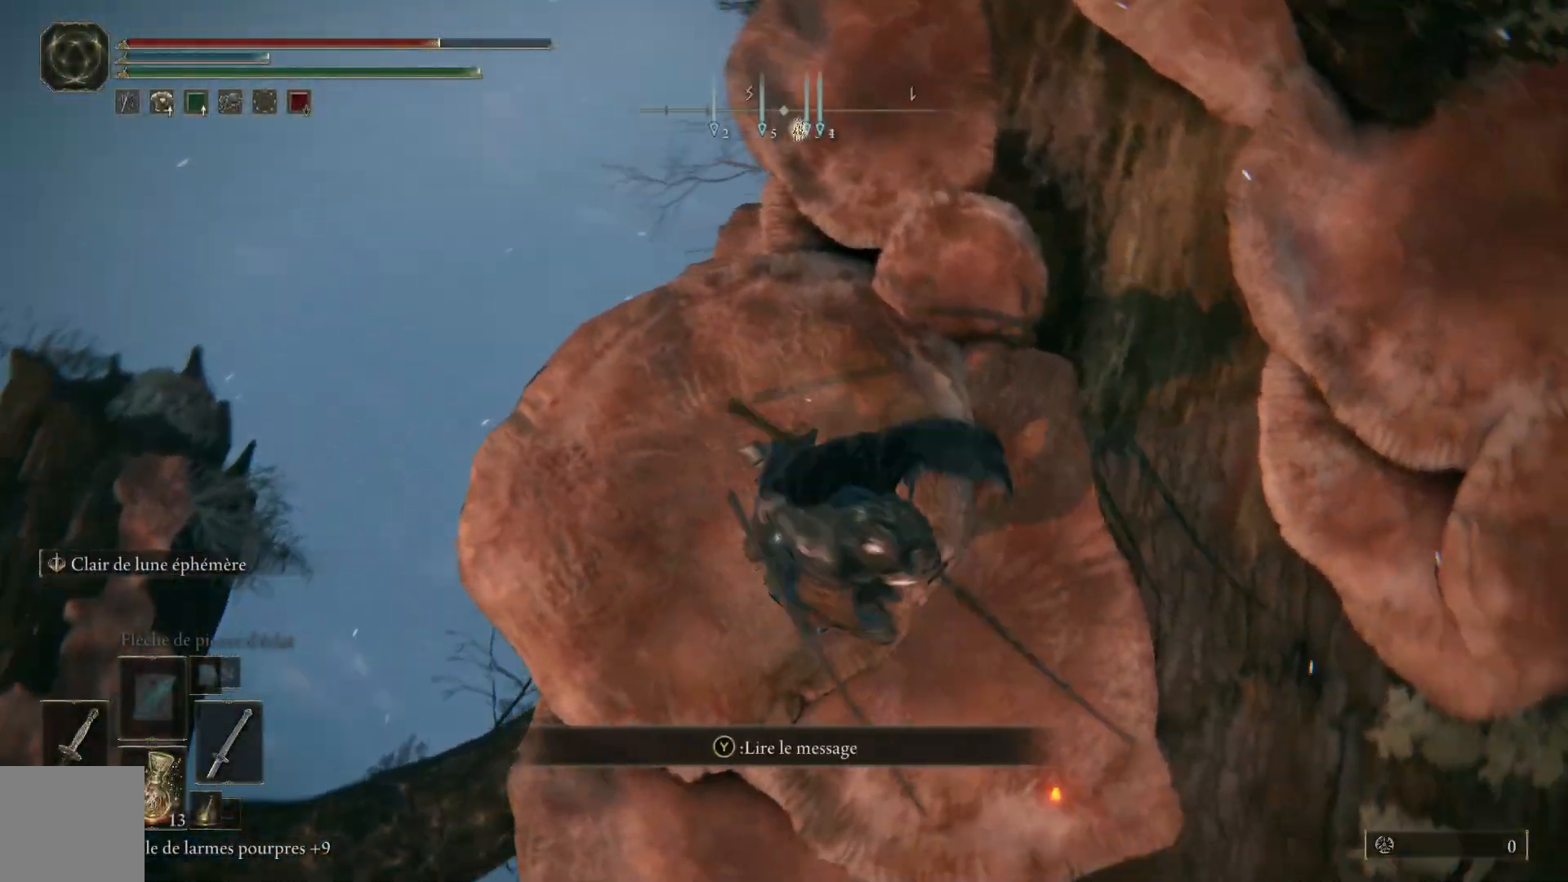
{"buttons": [], "left_stick": "center", "right_stick": "up-right", "events": [[200, "right_stick", "right"], [217, "left_stick", "center"], [417, "right_stick", "up-right"]]}
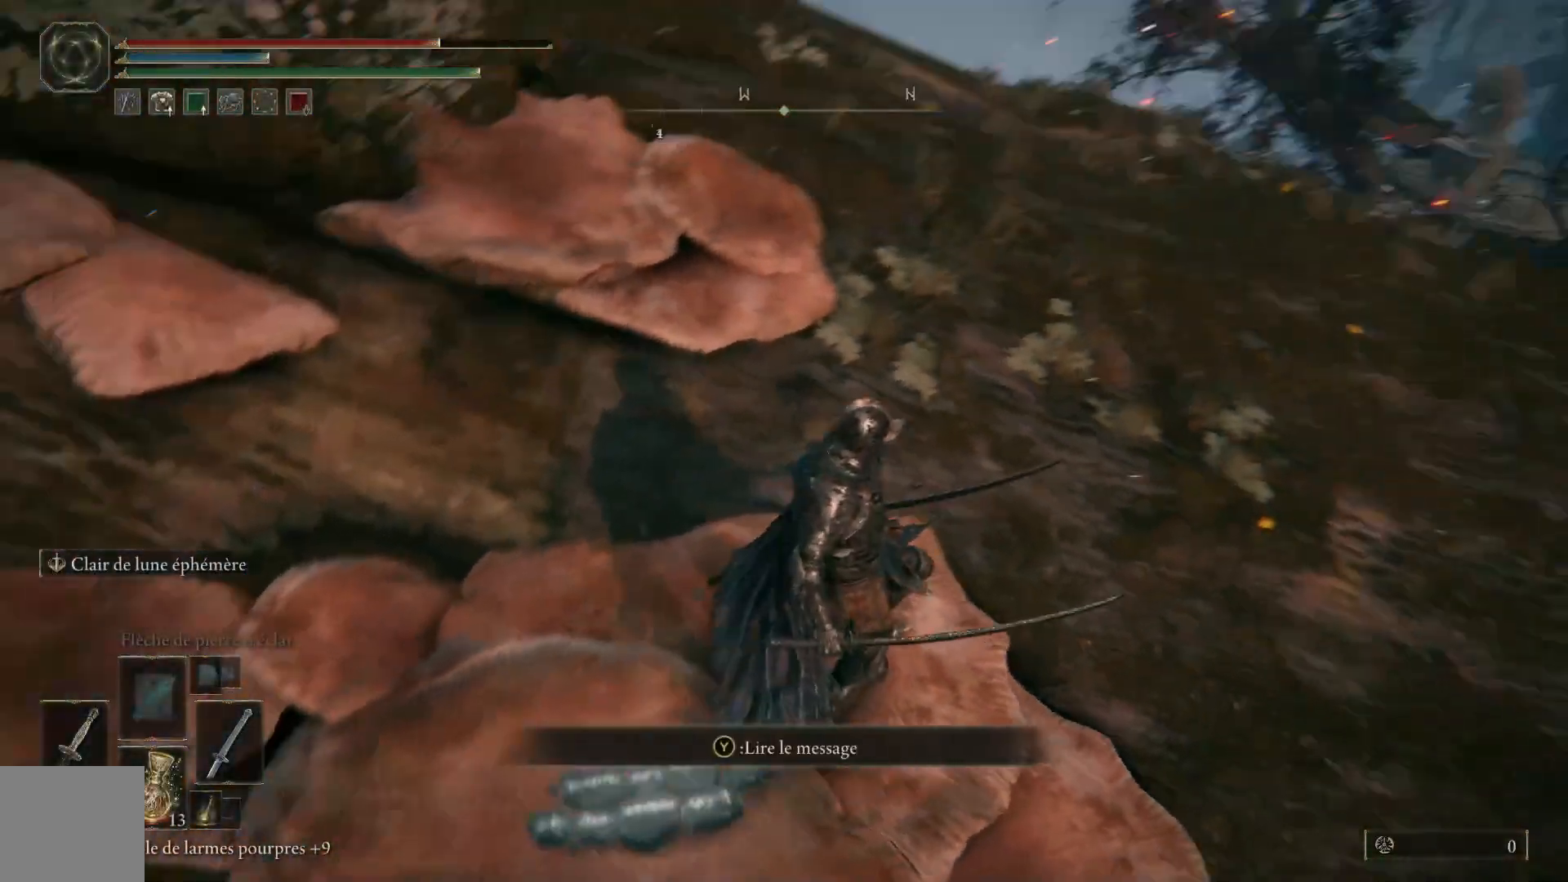
{"buttons": [], "left_stick": "center", "right_stick": "down", "events": [[50, "left_stick", "up-right"], [117, "left_stick", "up"], [167, "right_stick", "right"], [267, "right_stick", "down-right"], [350, "left_stick", "center"], [500, "right_stick", "down"]]}
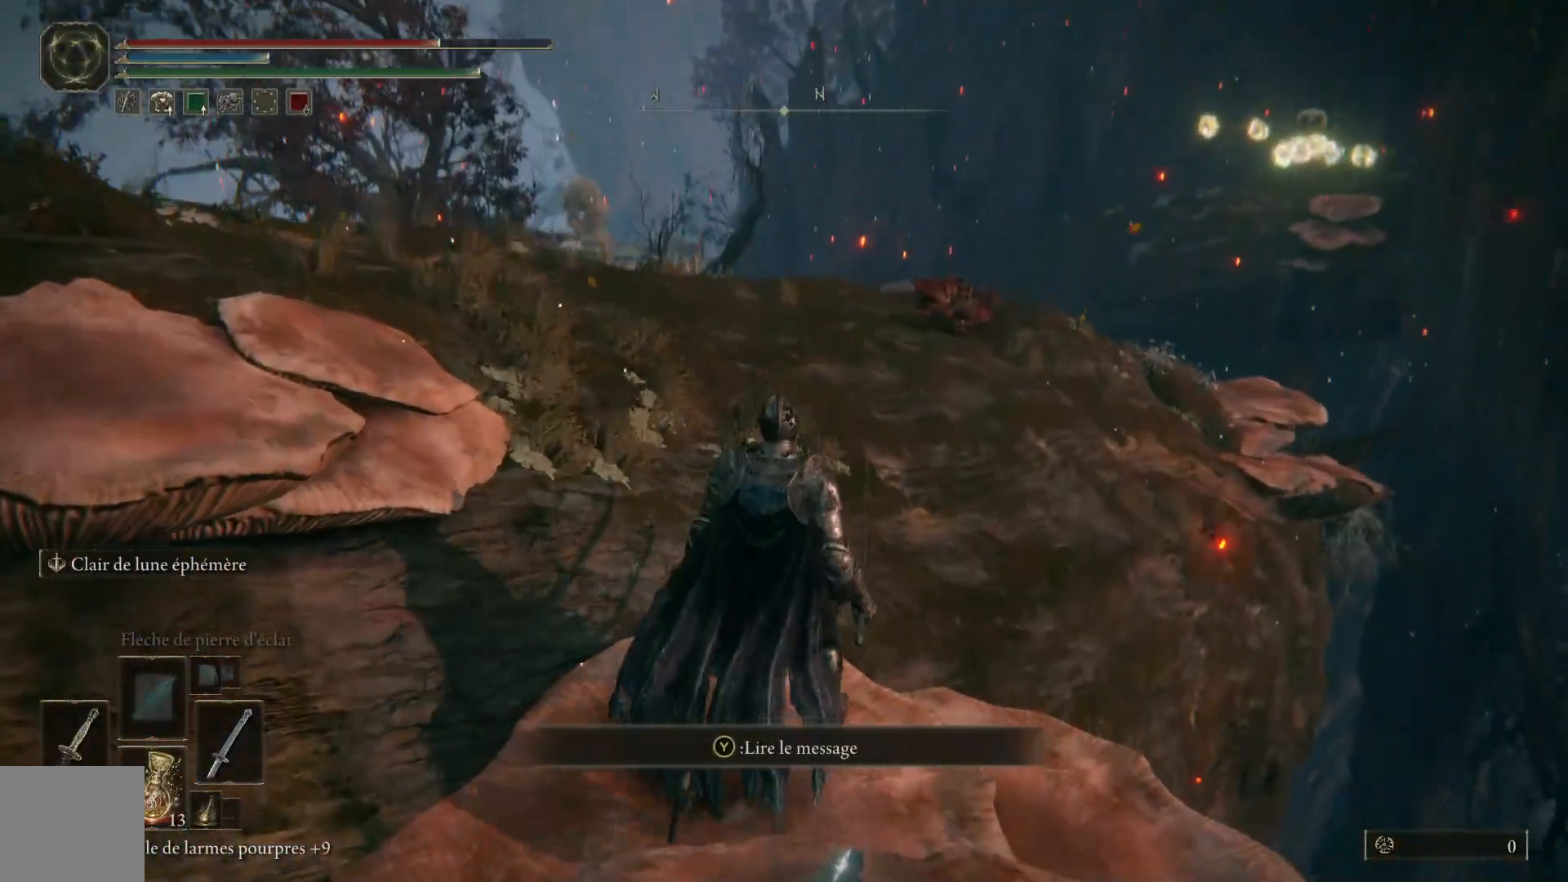
{"buttons": ["B"], "left_stick": "up", "right_stick": "center", "events": [[50, "left_stick", "up"], [83, "right_stick", "down-right"], [150, "right_stick", "right"], [283, "right_stick", "center"], [450, "B", "down"]]}